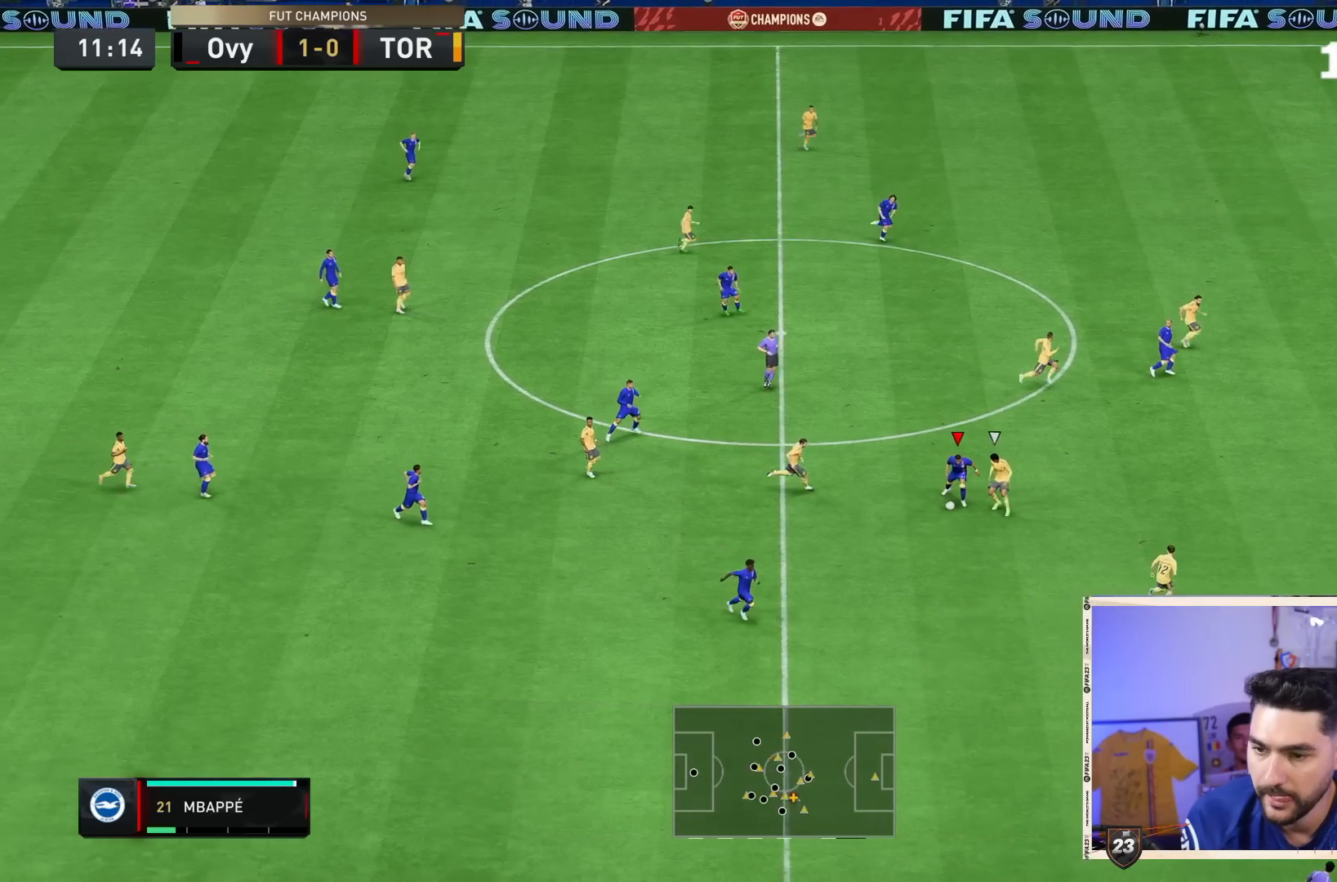
Gameplay with a controller (PlayStation layout); each line is a JSON object with the inputs held at the frame after it (dt_ms = milliseconds from this image to that frame). "events" lists button and stick changes between this image and that frame as [ms after this image, input, new state], when the widget could be followed in between. Not read: L3 R3.
{"dt_ms": 500, "buttons": [], "left_stick": "down-right", "right_stick": "center", "events": [[17, "CROSS", "up"]]}
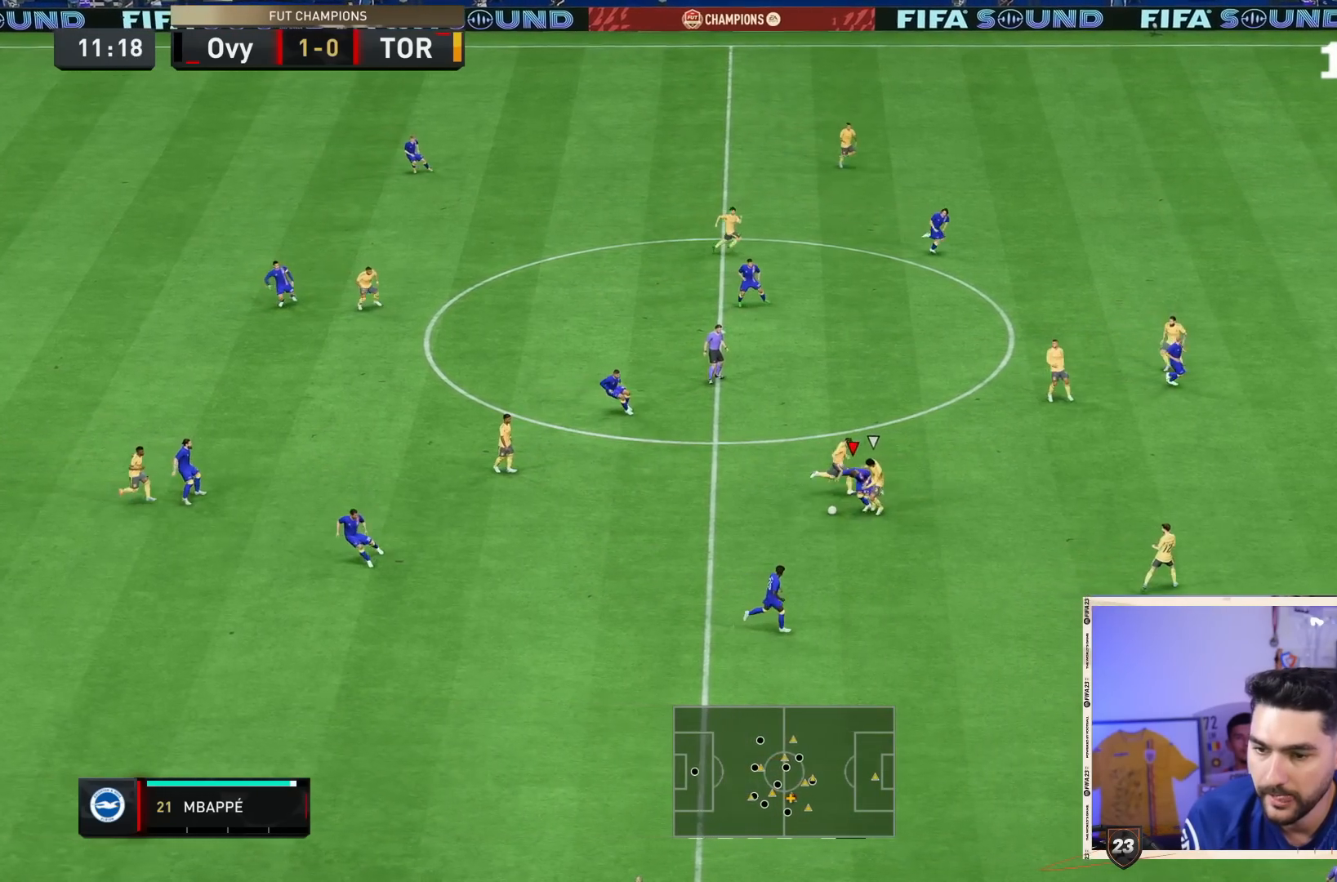
{"dt_ms": 1000, "buttons": [], "left_stick": "right", "right_stick": "center"}
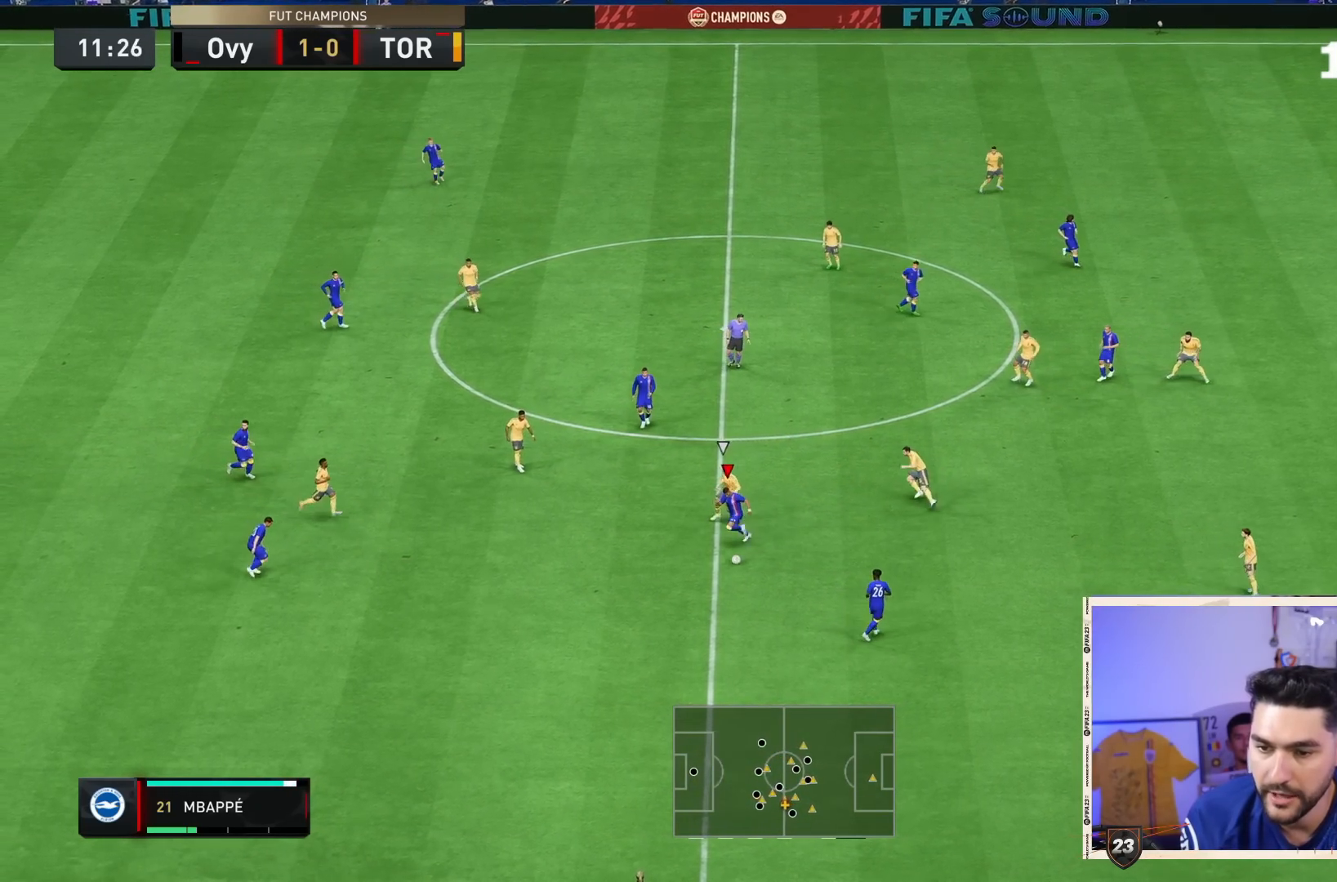
{"dt_ms": 500, "buttons": [], "left_stick": "down-right", "right_stick": "center", "events": [[17, "left_stick", "down-right"], [100, "CROSS", "down"], [167, "CROSS", "up"]]}
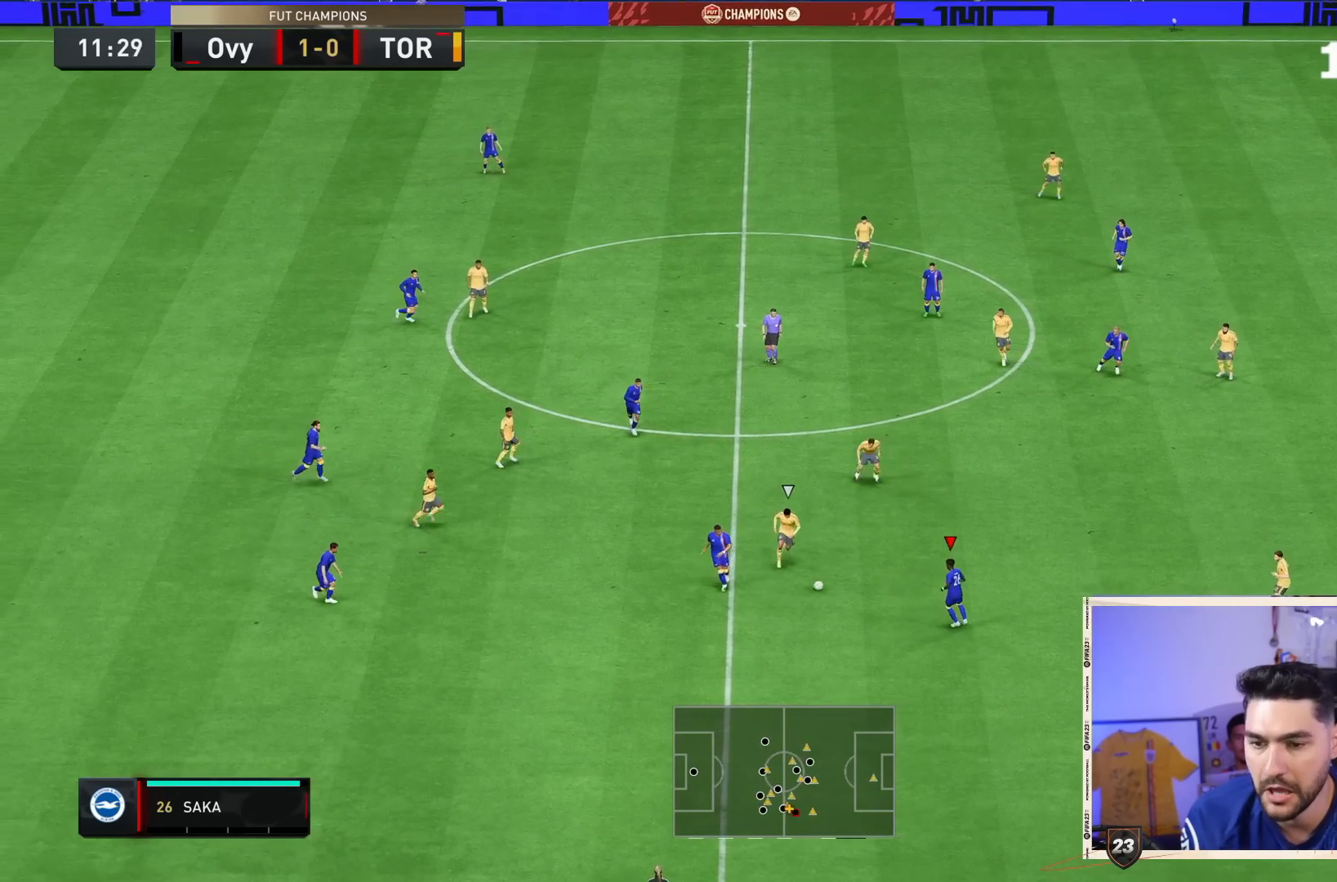
{"dt_ms": 500, "buttons": [], "left_stick": "right", "right_stick": "center", "events": [[167, "left_stick", "right"], [367, "CROSS", "down"], [367, "L1", "down"], [467, "CROSS", "up"], [467, "L1", "up"]]}
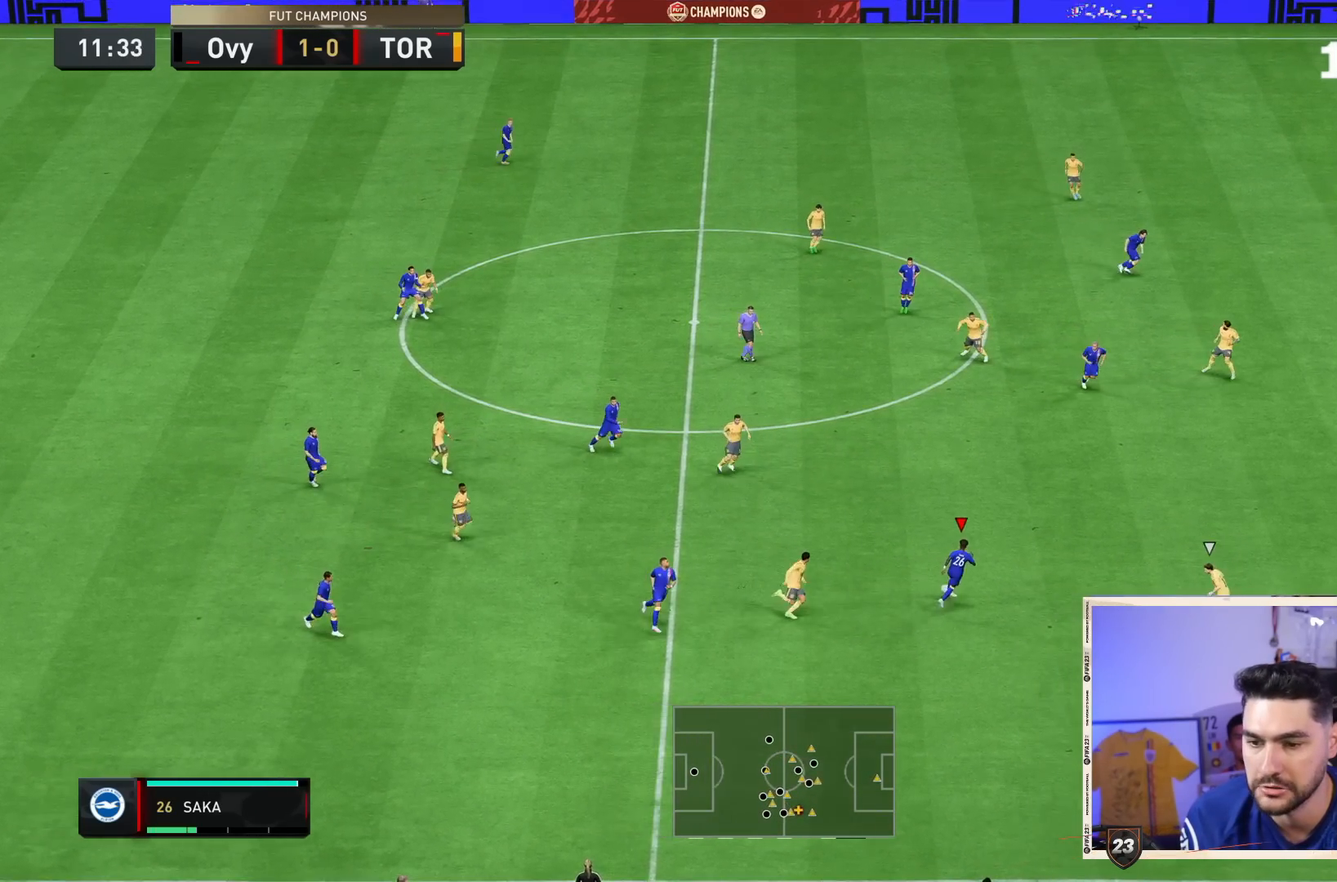
{"dt_ms": 500, "buttons": [], "left_stick": "center", "right_stick": "center", "events": [[450, "left_stick", "center"]]}
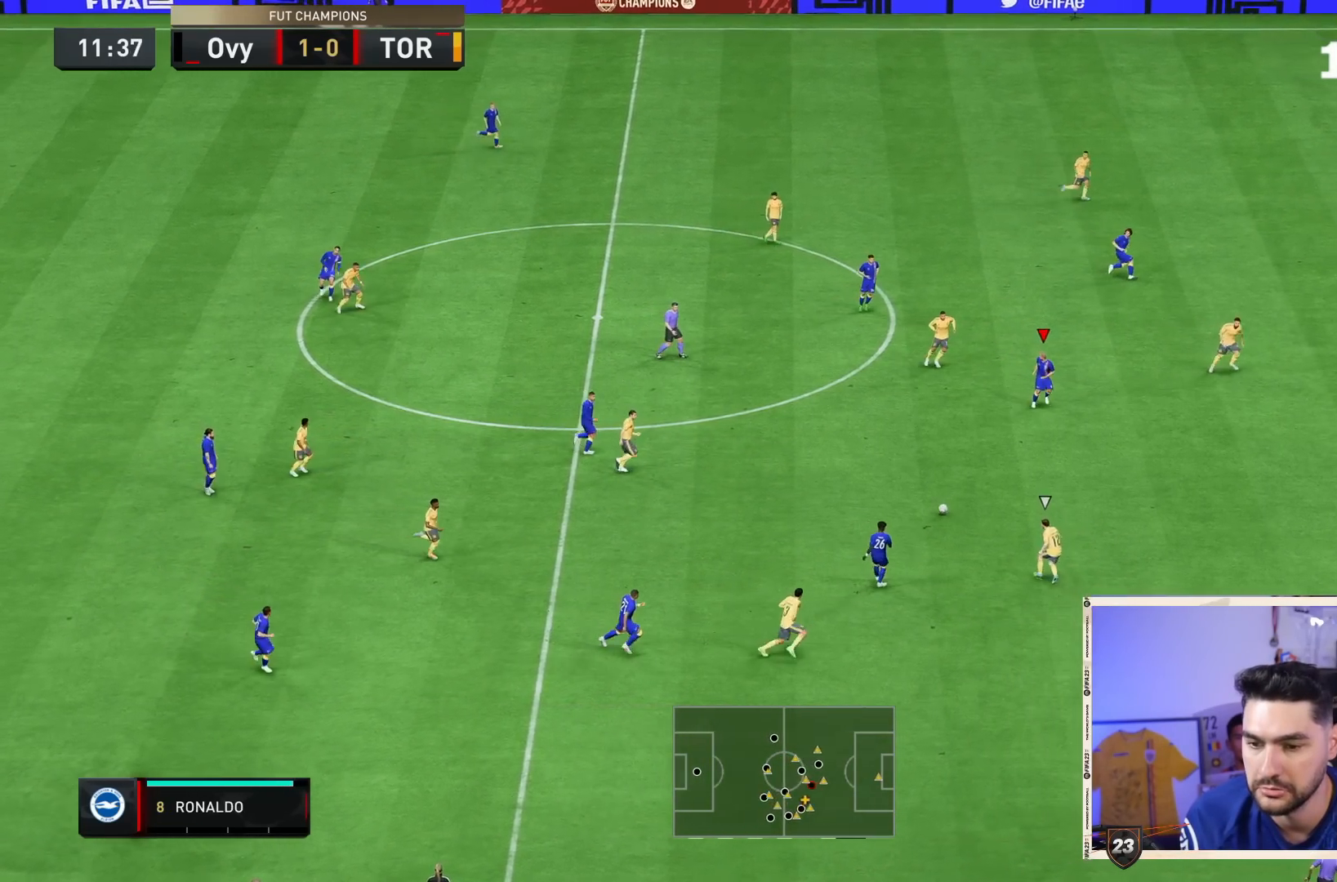
{"dt_ms": 500, "buttons": [], "left_stick": "center", "right_stick": "center", "events": [[133, "left_stick", "down-right"], [467, "left_stick", "center"]]}
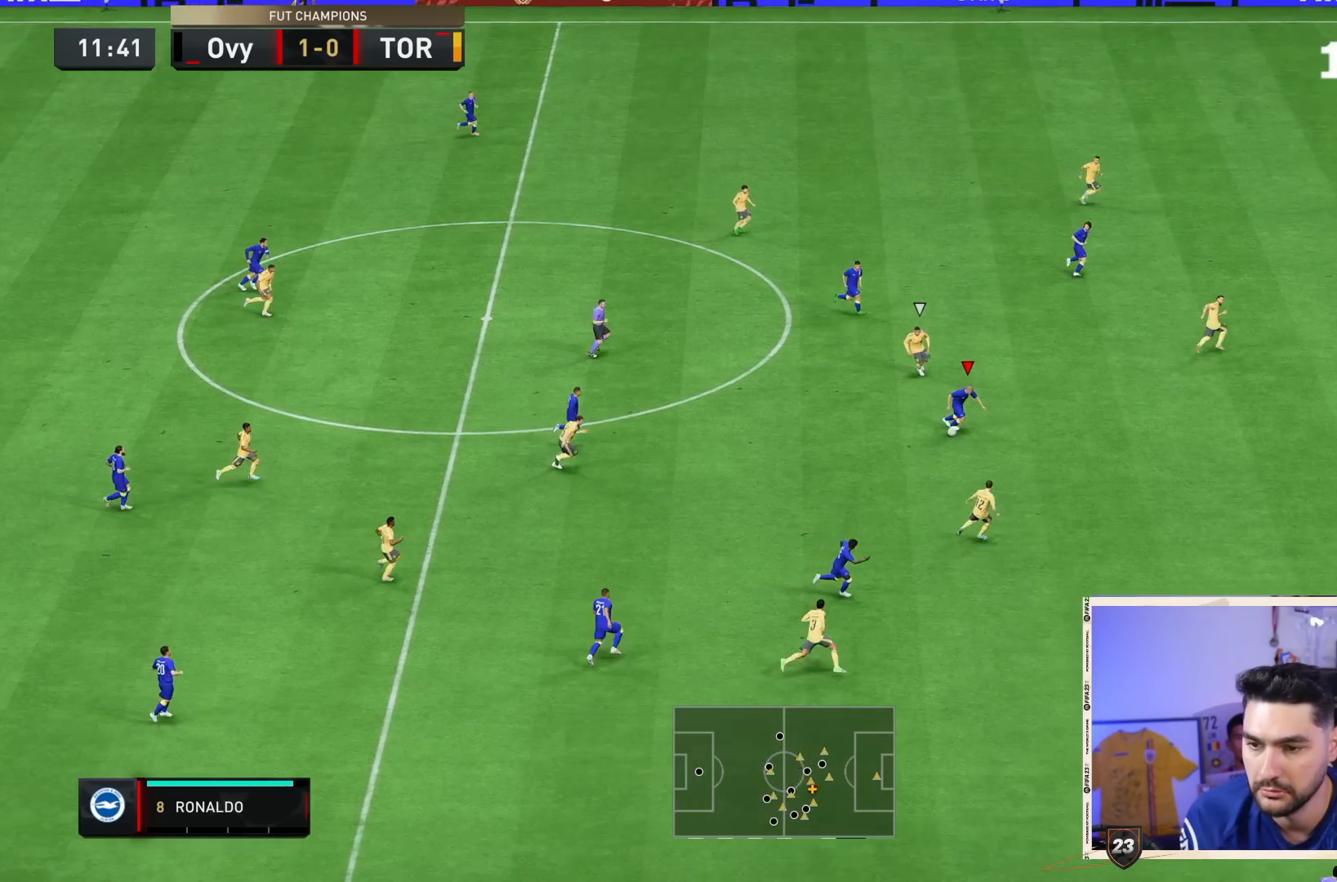
{"dt_ms": 500, "buttons": [], "left_stick": "center", "right_stick": "center", "events": [[183, "left_stick", "right"], [317, "left_stick", "center"]]}
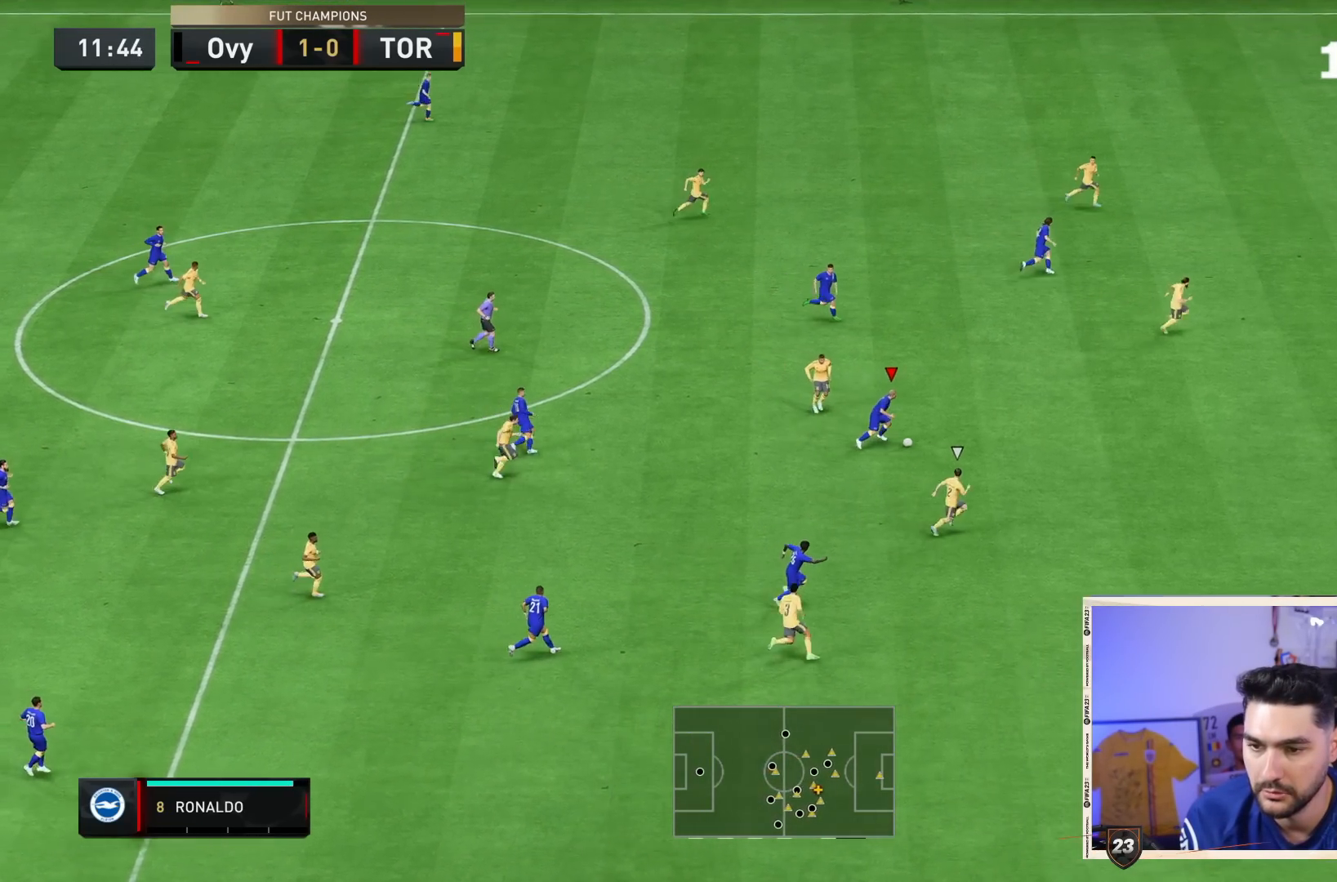
{"dt_ms": 500, "buttons": [], "left_stick": "up-right", "right_stick": "center", "events": [[150, "TRIANGLE", "down"], [217, "TRIANGLE", "up"], [217, "left_stick", "up-right"]]}
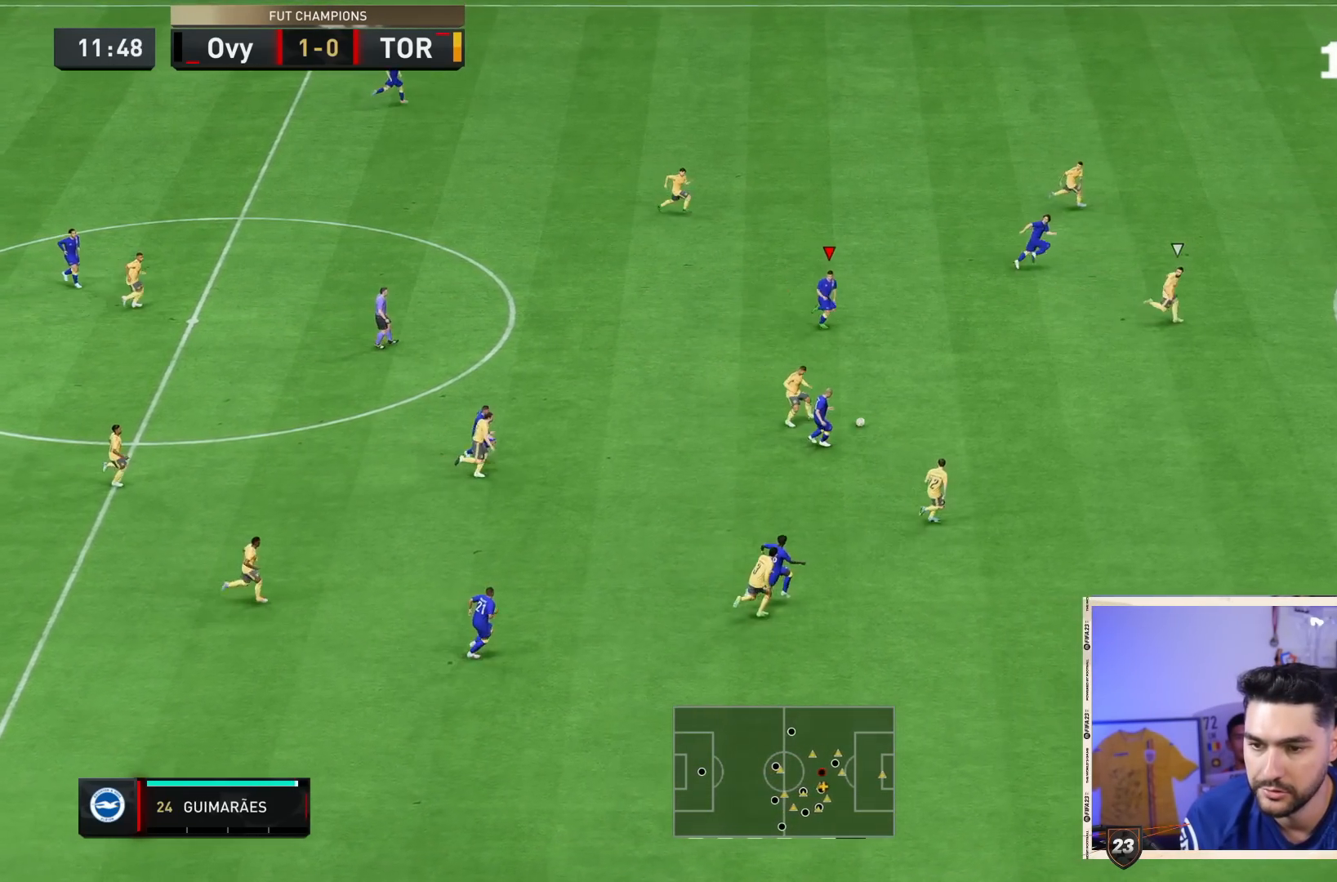
{"dt_ms": 500, "buttons": [], "left_stick": "right", "right_stick": "center", "events": [[183, "left_stick", "right"]]}
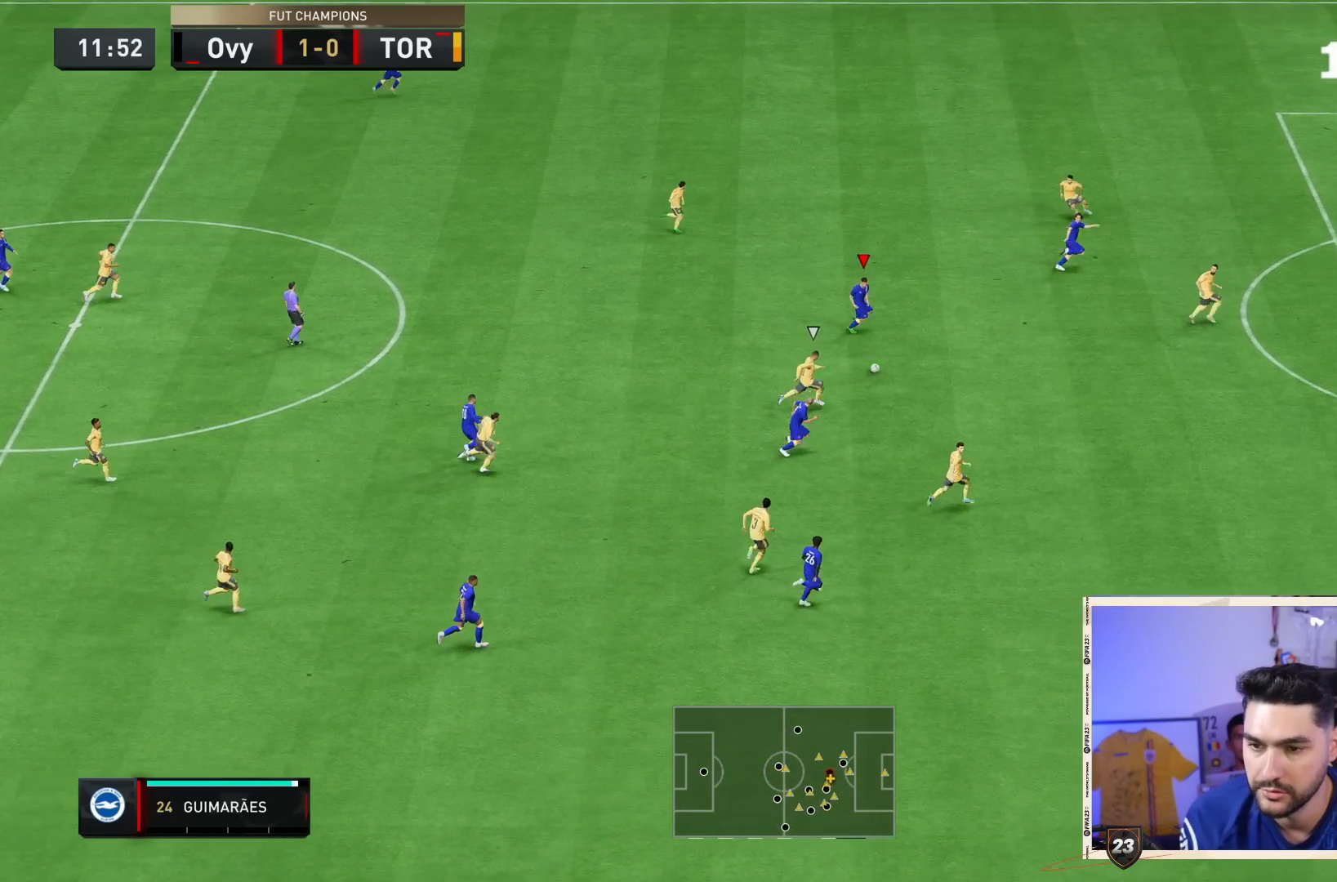
{"dt_ms": 500, "buttons": ["TRIANGLE"], "left_stick": "right", "right_stick": "center", "events": [[500, "TRIANGLE", "down"]]}
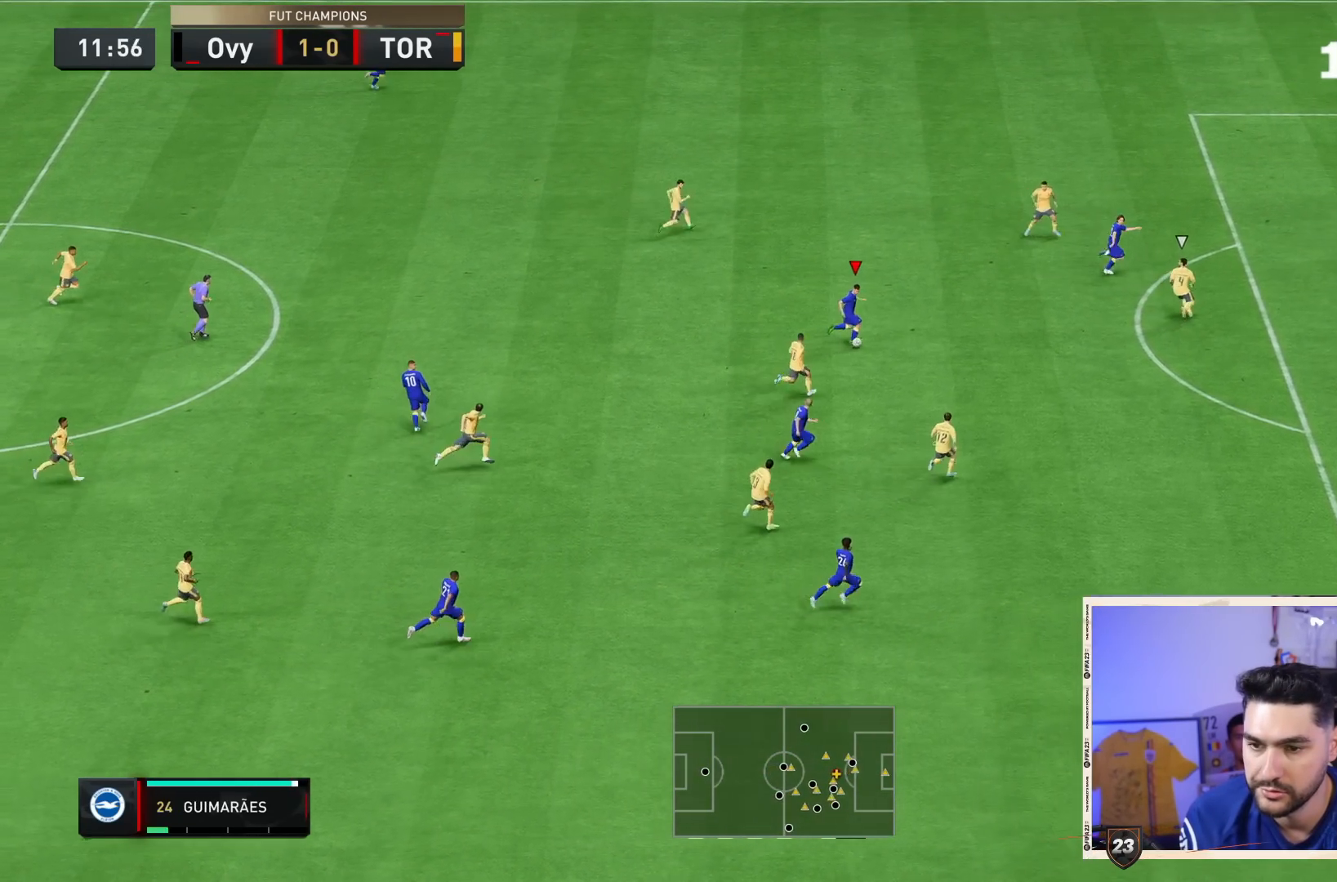
{"dt_ms": 500, "buttons": [], "left_stick": "down-right", "right_stick": "center", "events": [[33, "left_stick", "down-right"], [300, "TRIANGLE", "up"]]}
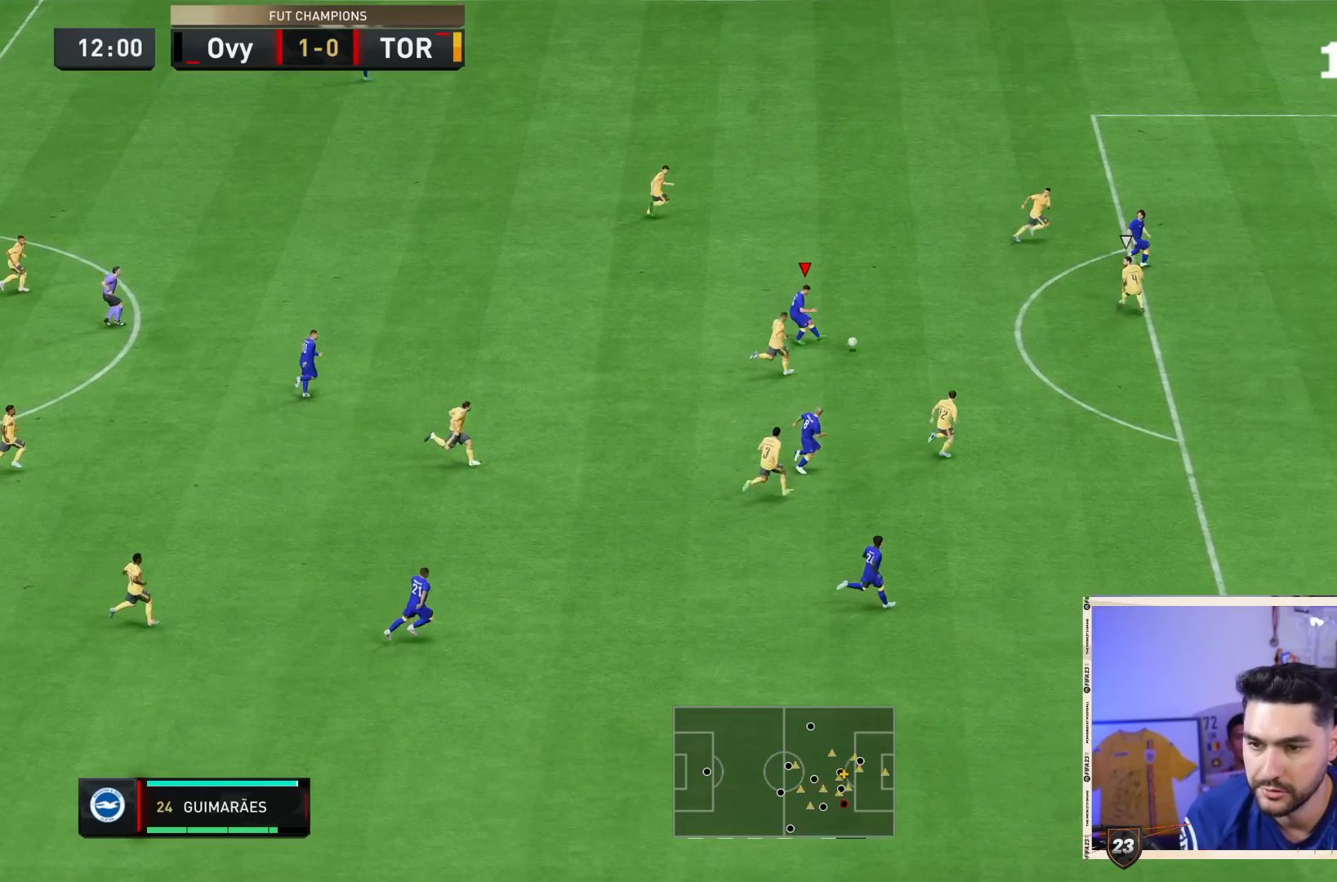
{"dt_ms": 500, "buttons": [], "left_stick": "center", "right_stick": "center", "events": [[283, "left_stick", "center"]]}
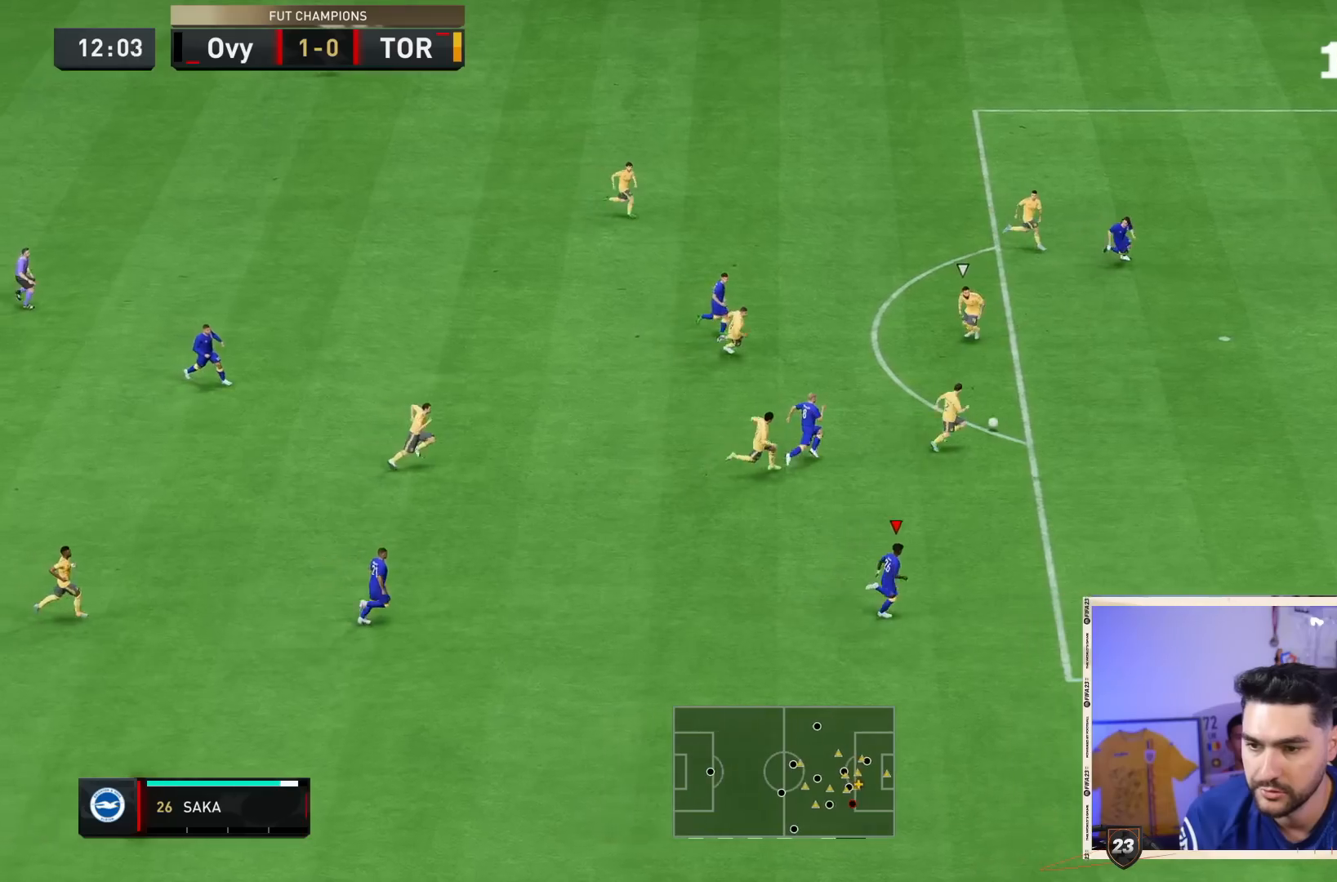
{"dt_ms": 500, "buttons": ["R2"], "left_stick": "right", "right_stick": "center", "events": [[33, "R2", "down"], [50, "left_stick", "right"]]}
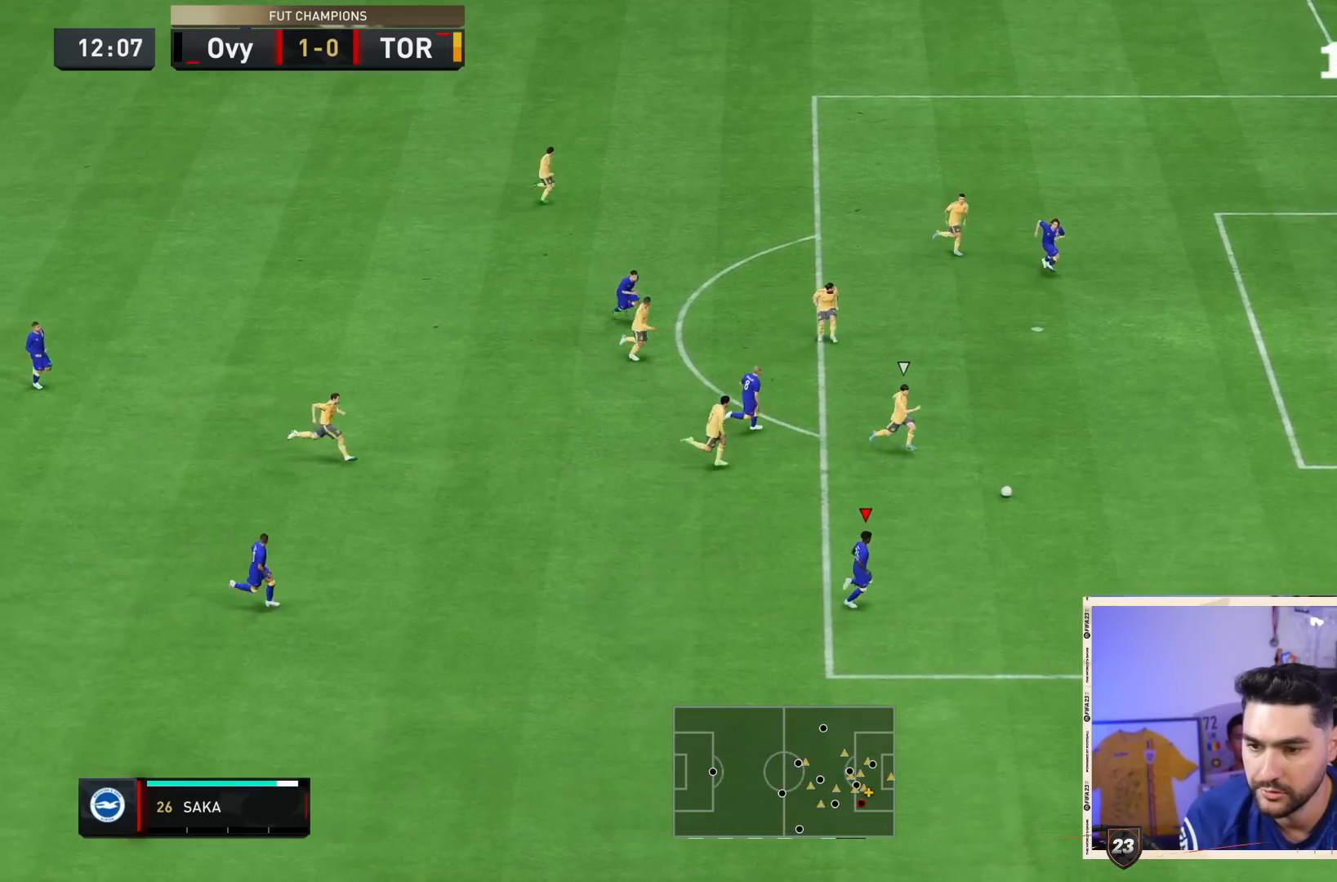
{"dt_ms": 500, "buttons": [], "left_stick": "right", "right_stick": "left", "events": [[350, "R2", "up"], [417, "right_stick", "left"]]}
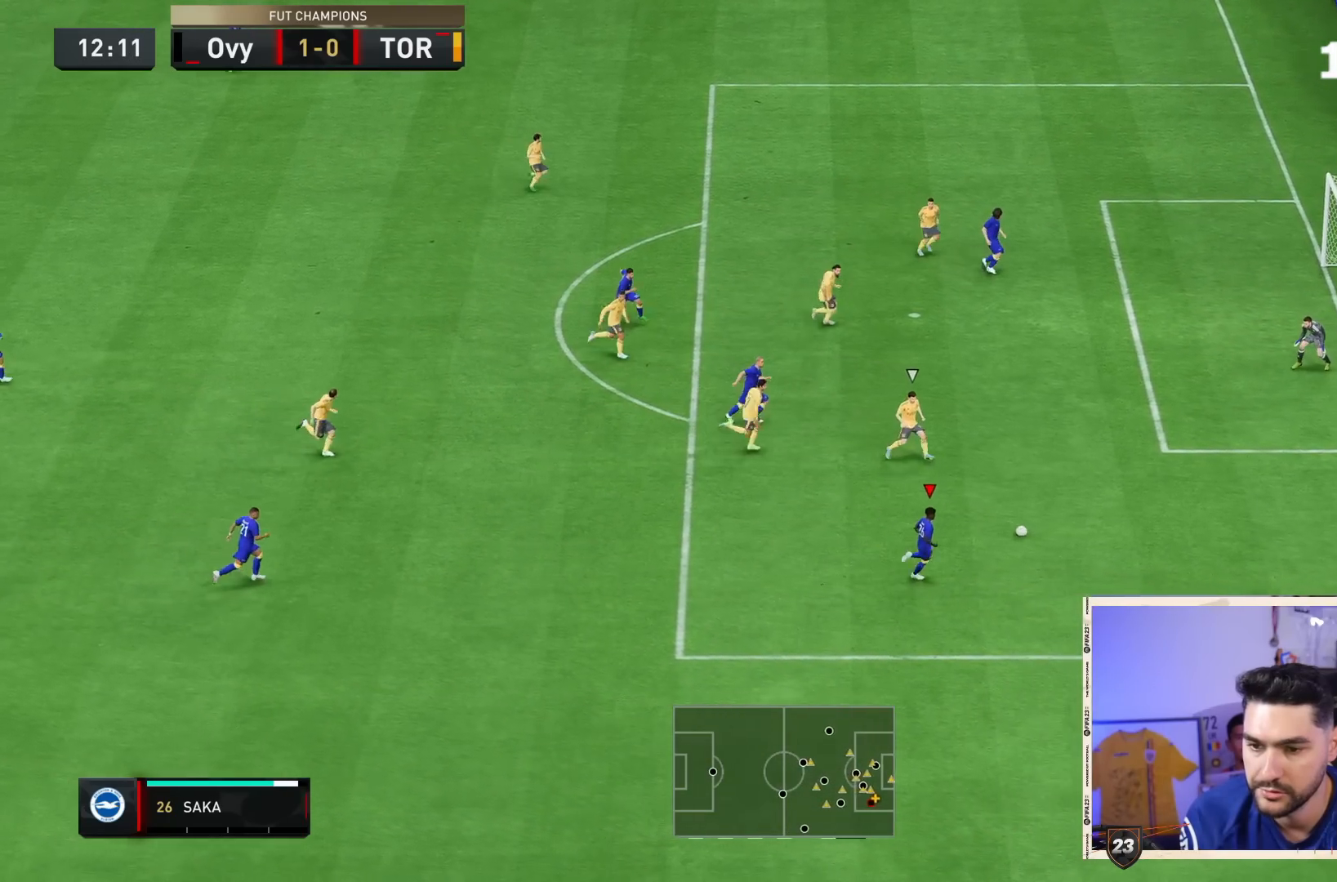
{"dt_ms": 1000, "buttons": [], "left_stick": "center", "right_stick": "center"}
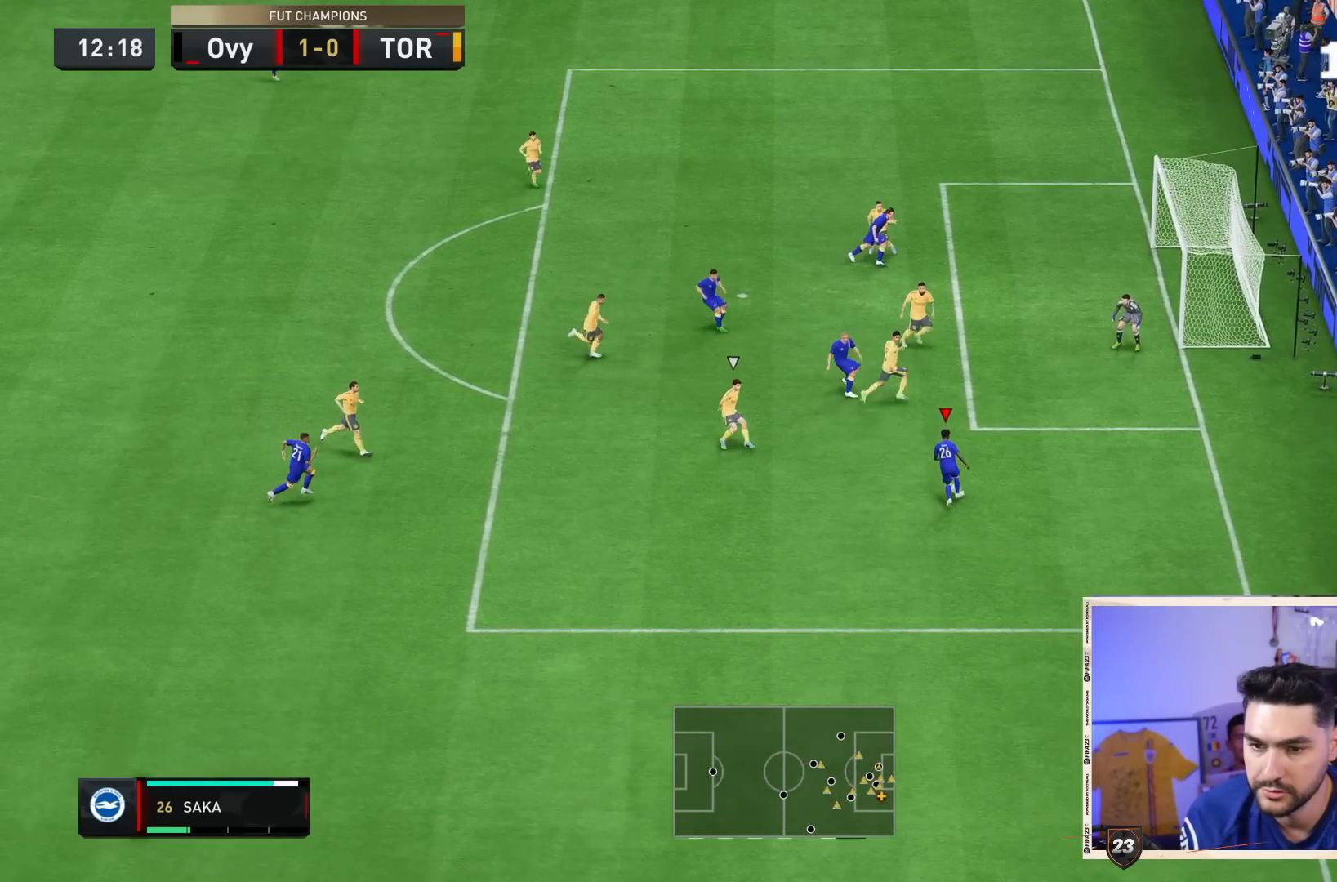
{"dt_ms": 1000, "buttons": [], "left_stick": "center", "right_stick": "center"}
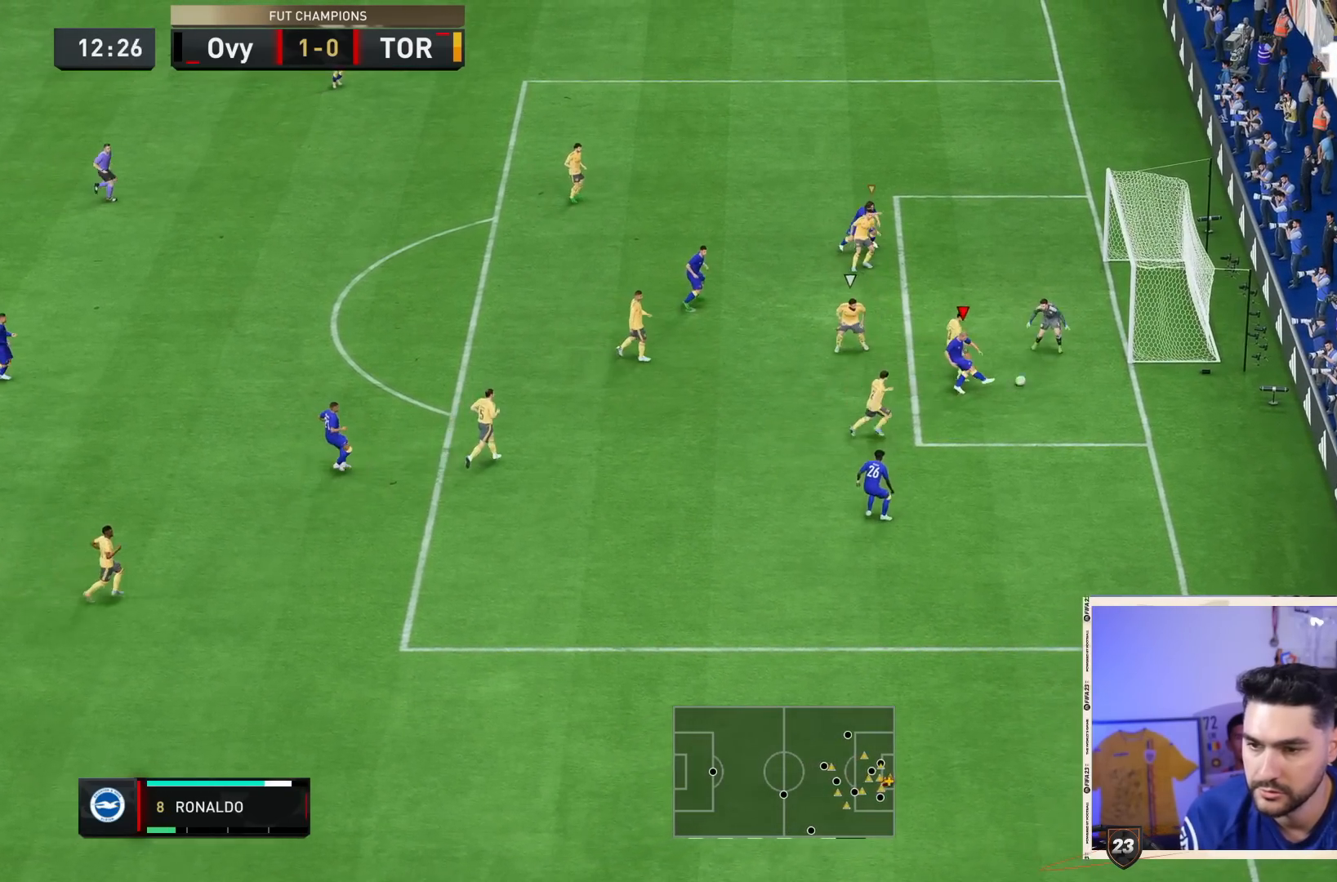
{"dt_ms": 1000, "buttons": [], "left_stick": "center", "right_stick": "center"}
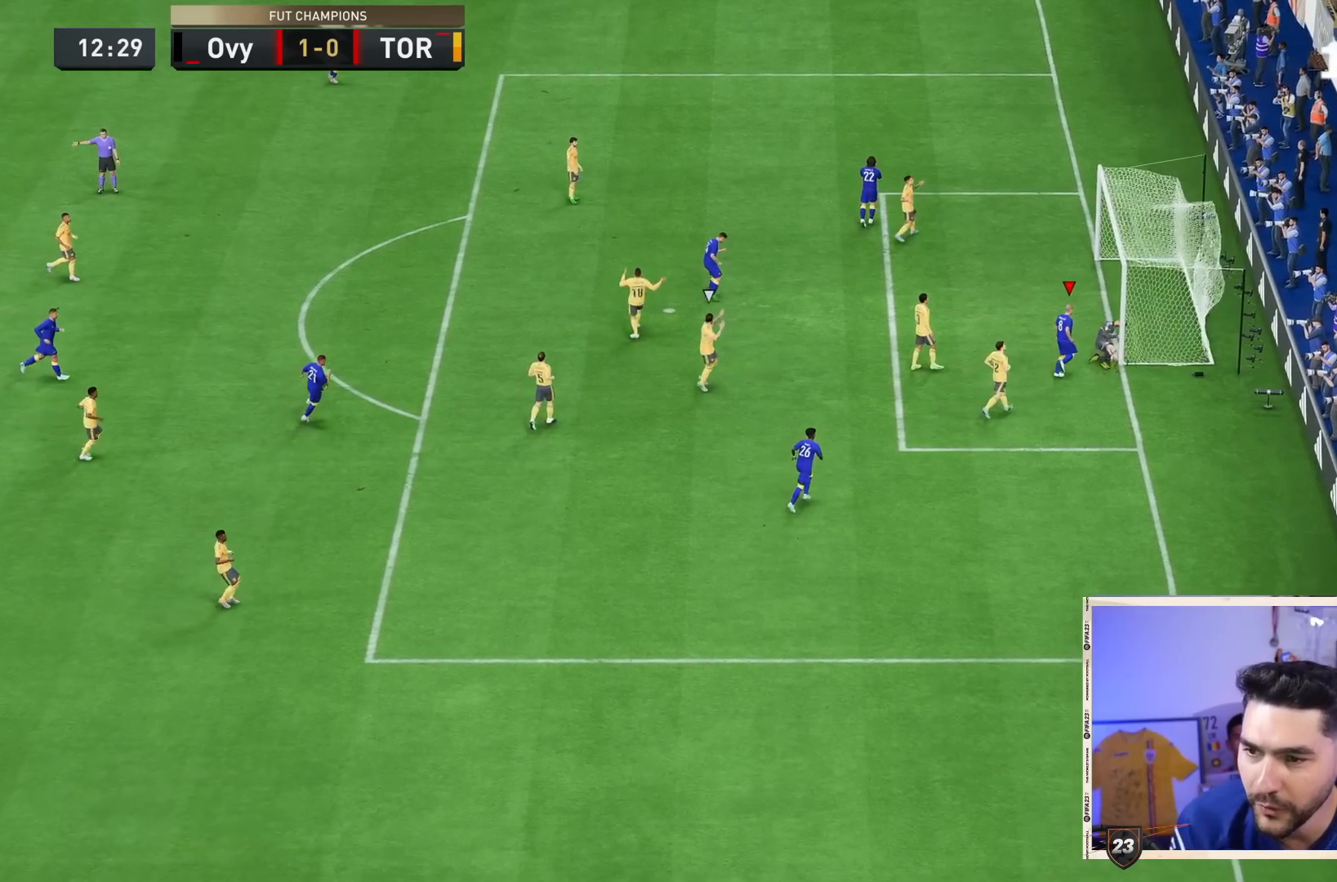
{"dt_ms": 500, "buttons": [], "left_stick": "center", "right_stick": "center", "events": [[217, "left_stick", "down-left"], [267, "left_stick", "center"]]}
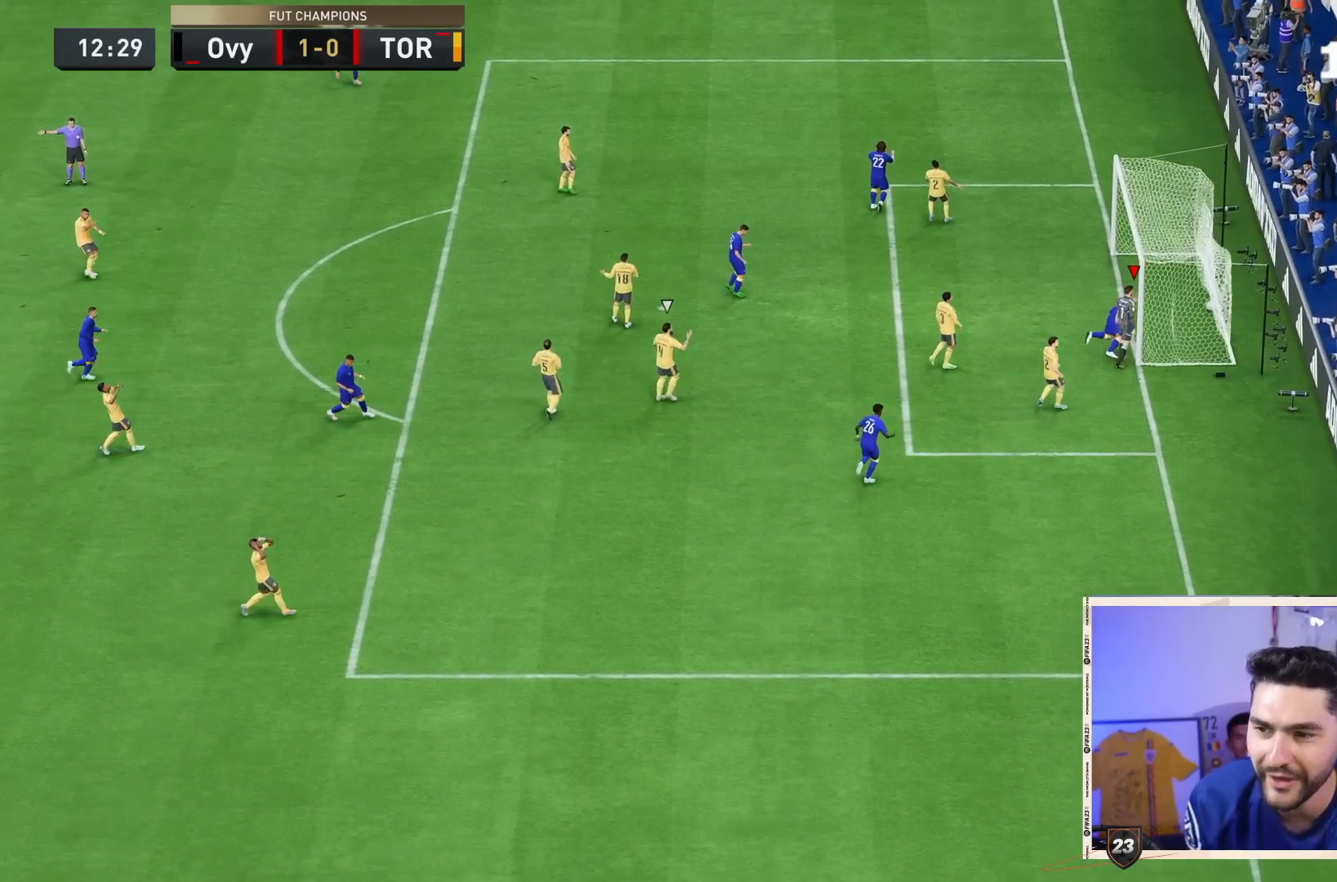
{"dt_ms": 500, "buttons": ["CROSS", "L1", "R1"], "left_stick": "center", "right_stick": "center", "events": [[83, "R1", "down"], [117, "CROSS", "down"], [150, "CROSS", "up"], [150, "R1", "up"], [167, "CROSS", "down"], [167, "L1", "down"], [167, "R1", "down"], [200, "L1", "up"], [233, "CROSS", "up"], [233, "R1", "up"], [300, "CROSS", "down"], [300, "L1", "down"], [300, "R1", "down"], [400, "CROSS", "up"], [400, "L1", "up"], [400, "R1", "up"], [433, "R1", "down"], [467, "CROSS", "down"], [467, "L1", "down"]]}
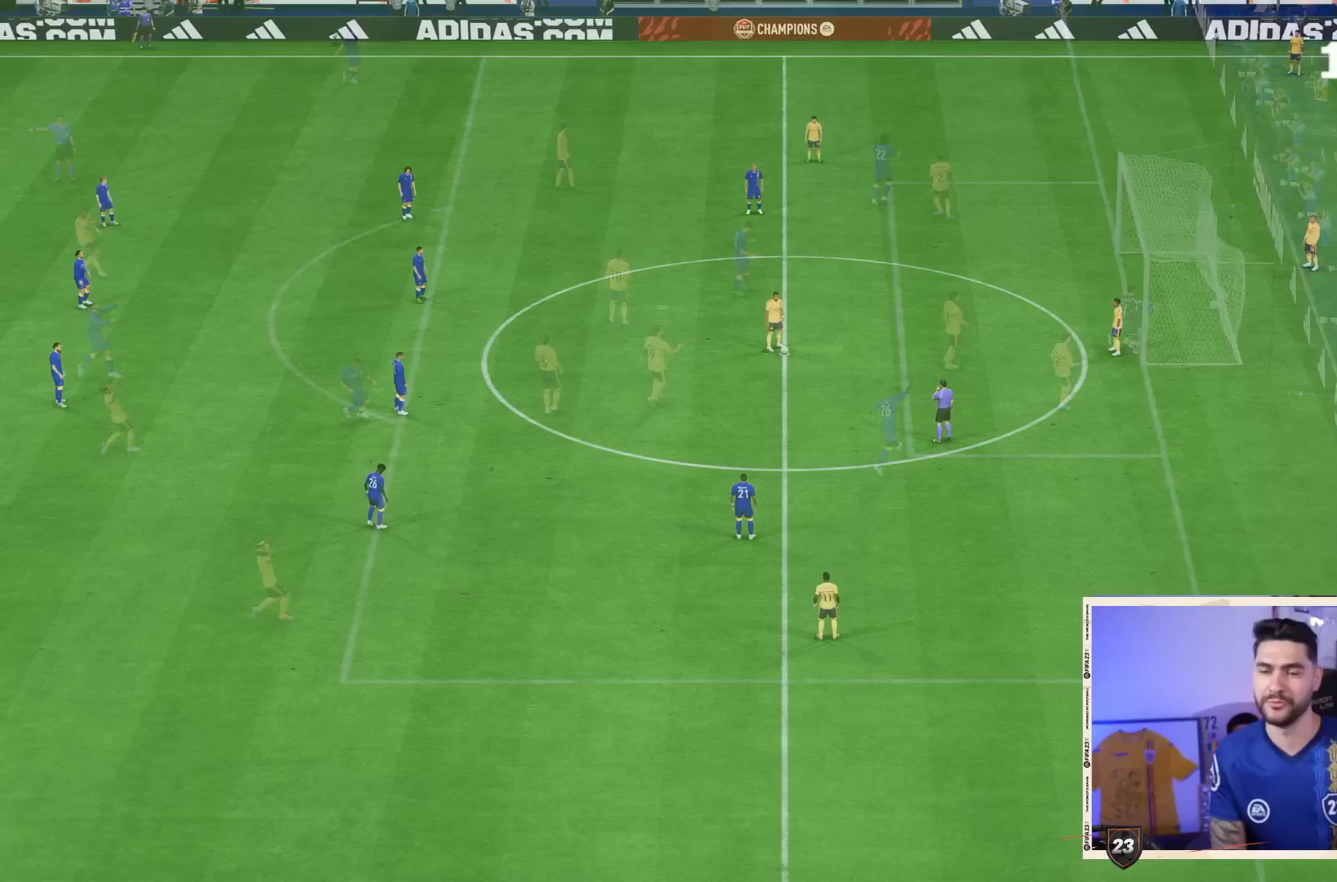
{"dt_ms": 500, "buttons": [], "left_stick": "center", "right_stick": "center", "events": [[33, "L1", "up"], [67, "CROSS", "up"], [67, "R1", "up"]]}
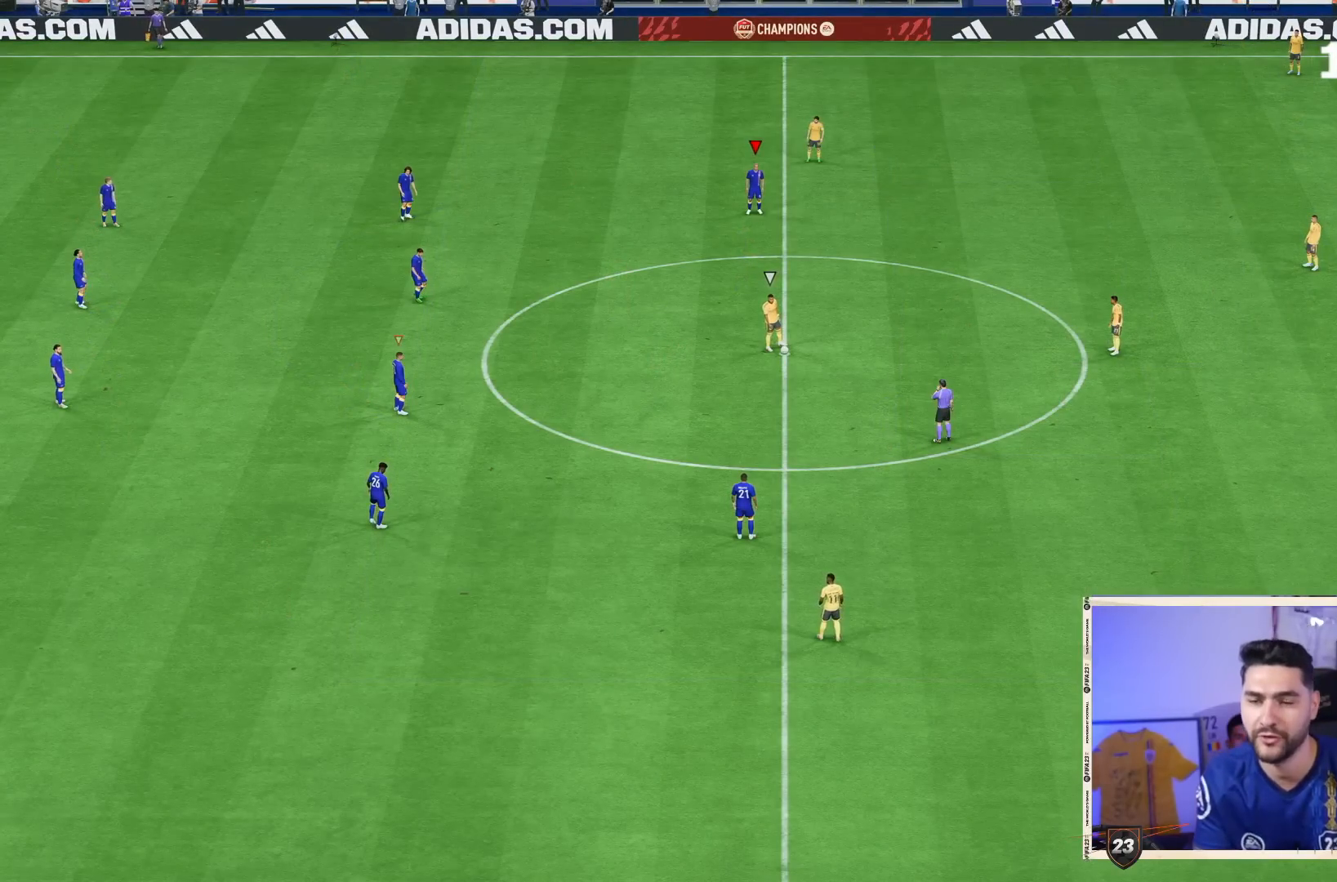
{"dt_ms": 500, "buttons": [], "left_stick": "center", "right_stick": "center", "events": []}
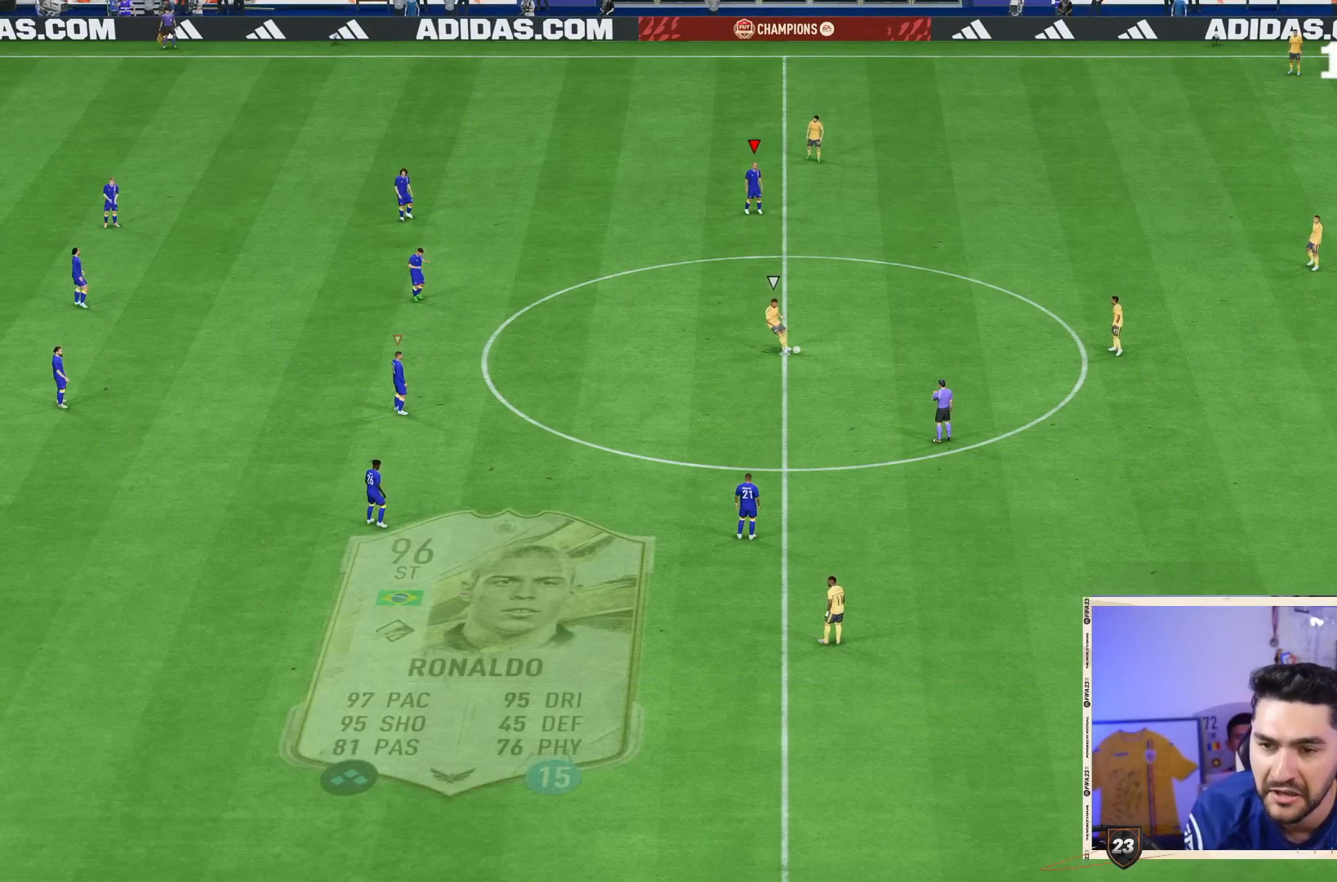
{"dt_ms": 500, "buttons": [], "left_stick": "center", "right_stick": "center", "events": [[183, "DPAD_DOWN", "down"], [283, "DPAD_DOWN", "up"], [383, "DPAD_DOWN", "down"], [450, "DPAD_DOWN", "up"]]}
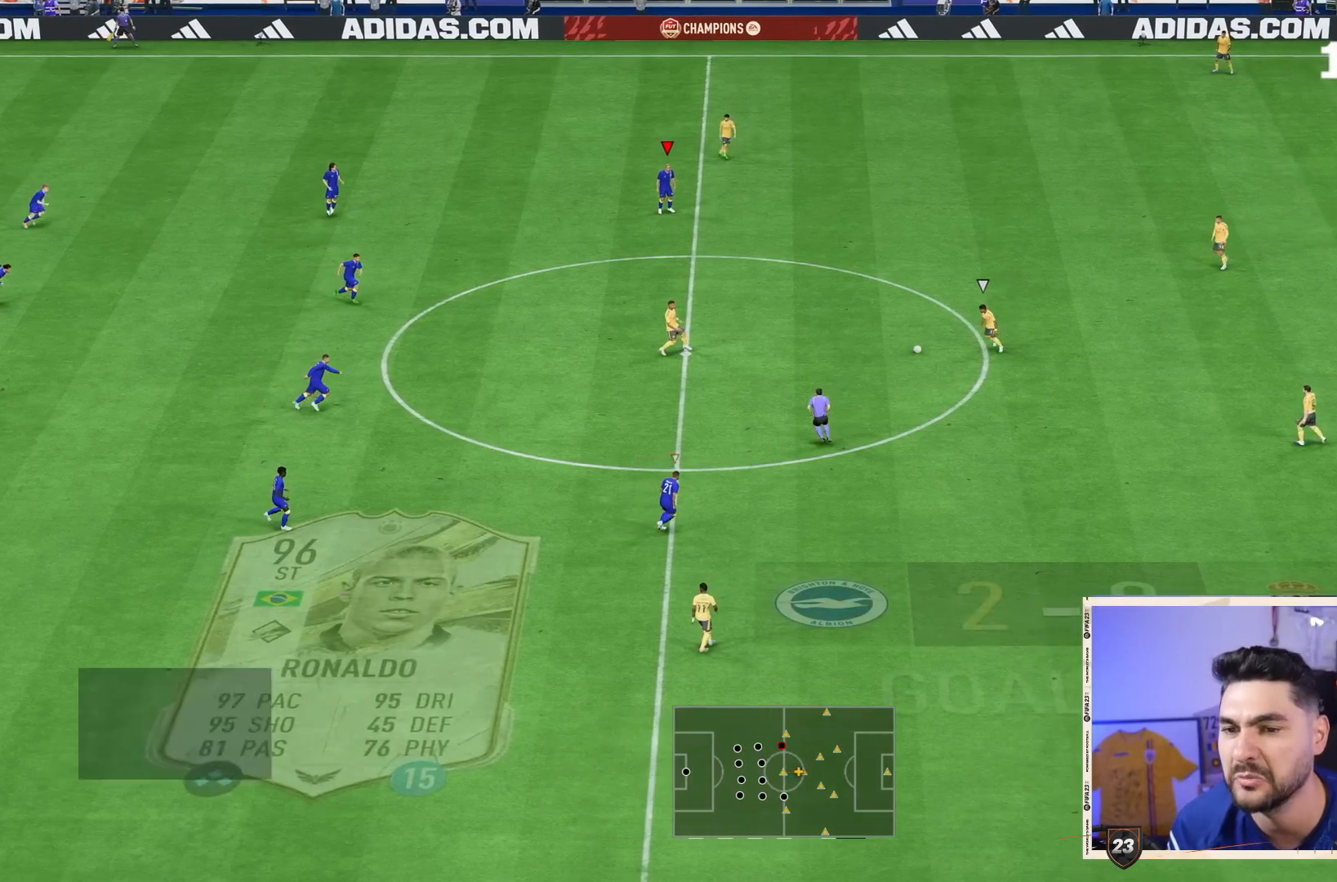
{"dt_ms": 500, "buttons": [], "left_stick": "right", "right_stick": "center", "events": [[17, "DPAD_DOWN", "down"], [117, "DPAD_DOWN", "up"], [217, "L1", "down"], [317, "L1", "up"], [317, "left_stick", "right"]]}
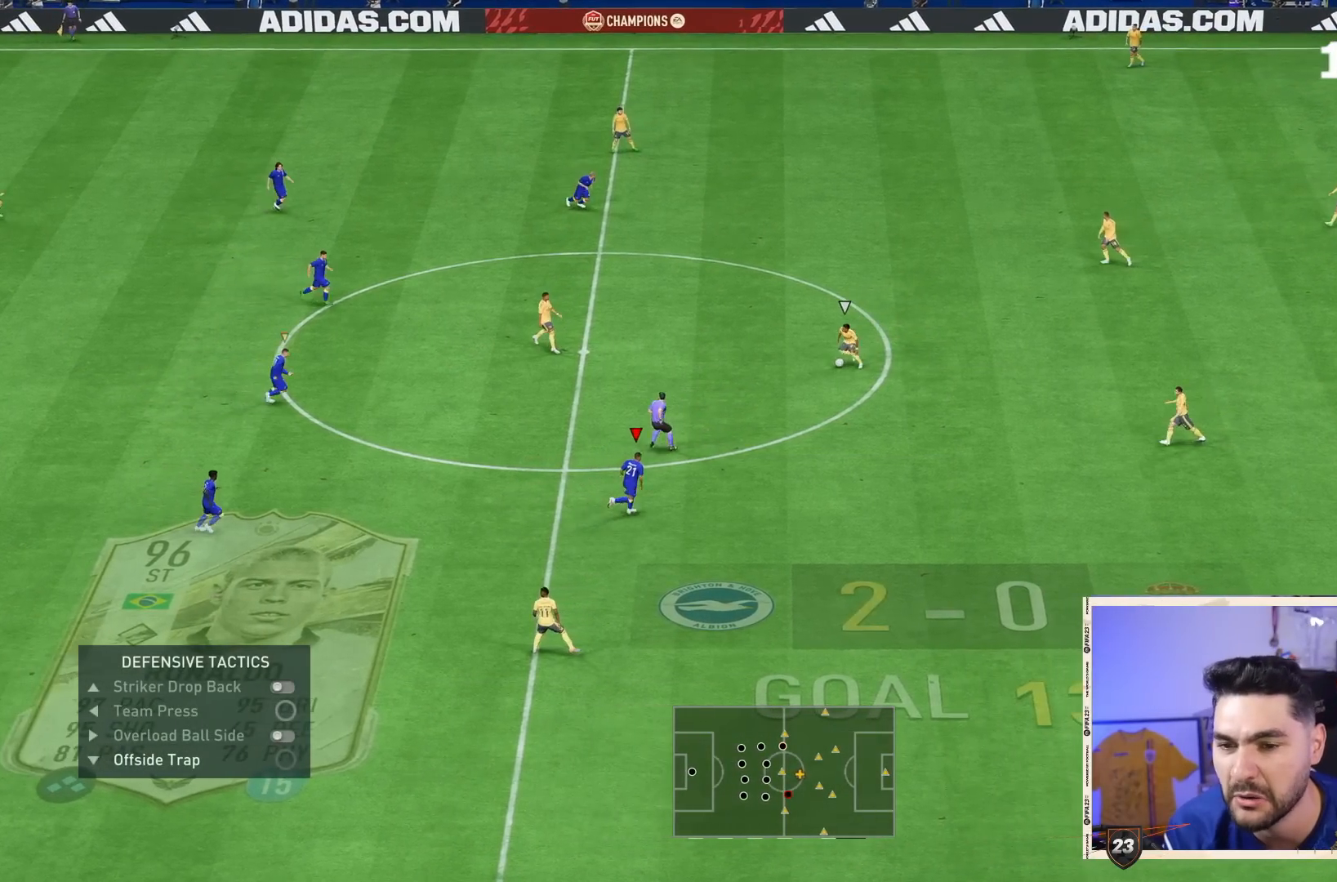
{"dt_ms": 500, "buttons": [], "left_stick": "center", "right_stick": "center", "events": [[300, "left_stick", "center"]]}
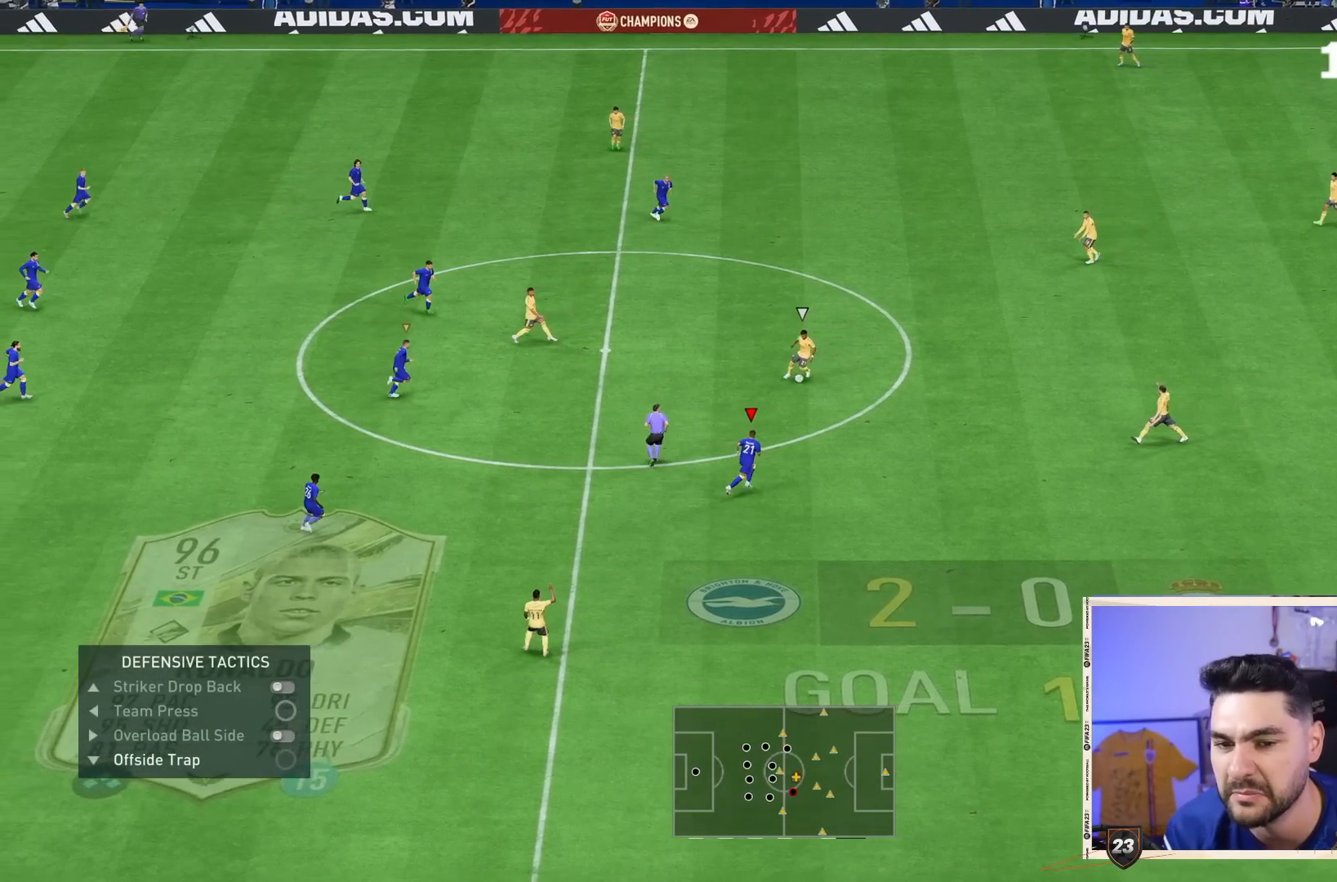
{"dt_ms": 500, "buttons": ["CROSS"], "left_stick": "up", "right_stick": "center"}
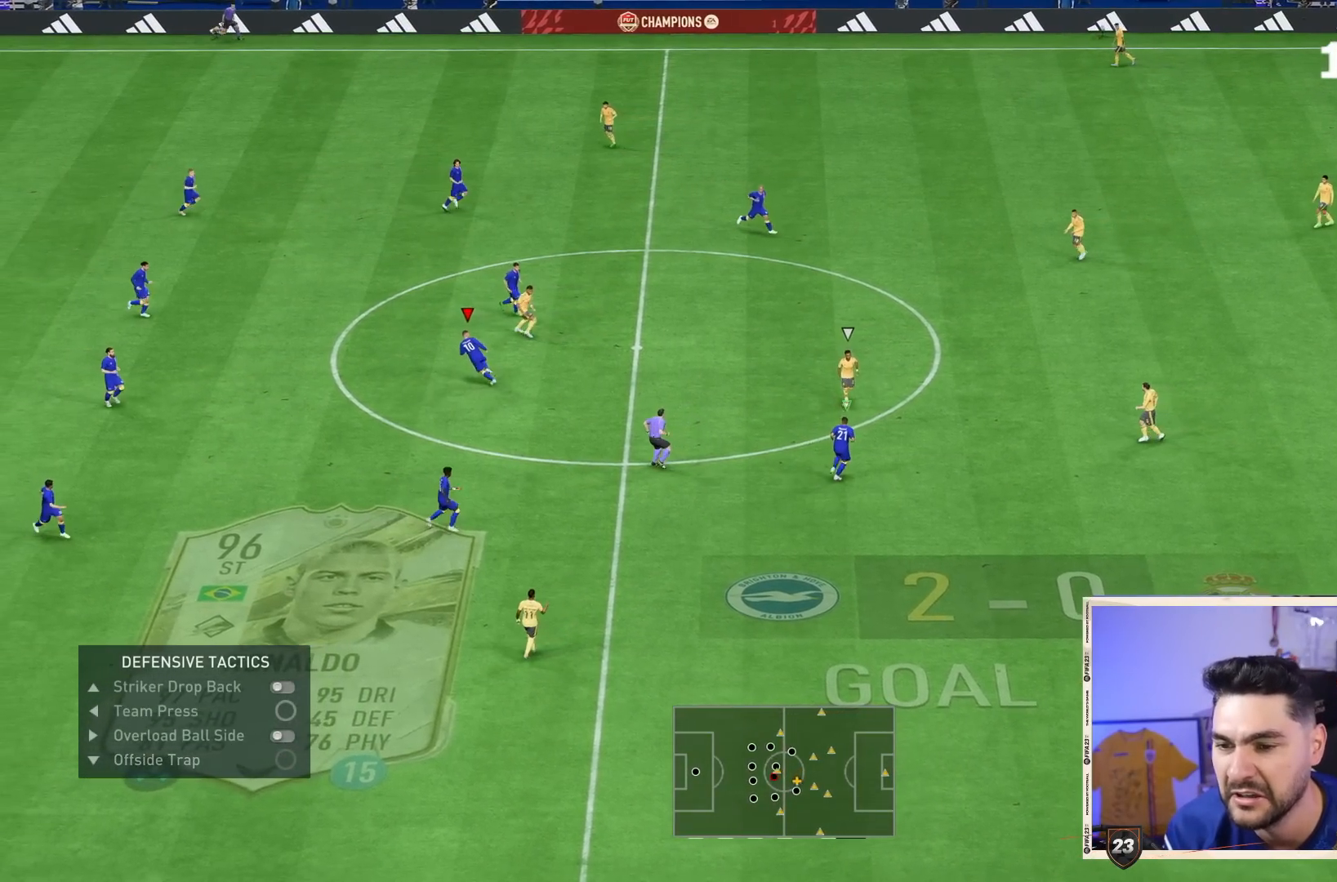
{"dt_ms": 500, "buttons": ["CROSS"], "left_stick": "down", "right_stick": "center", "events": [[100, "left_stick", "down-left"], [200, "left_stick", "down"]]}
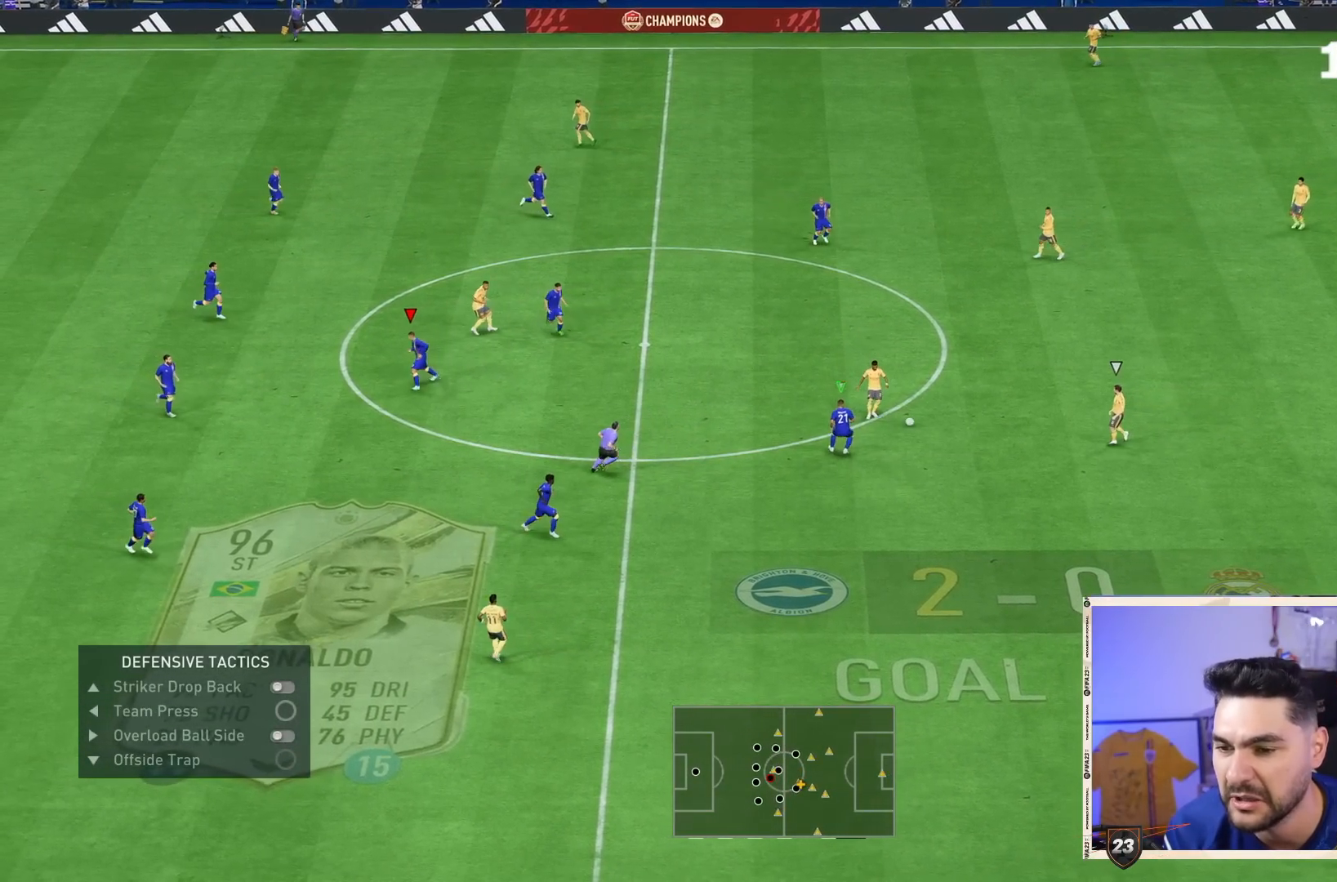
{"dt_ms": 500, "buttons": ["CROSS"], "left_stick": "down", "right_stick": "center", "events": []}
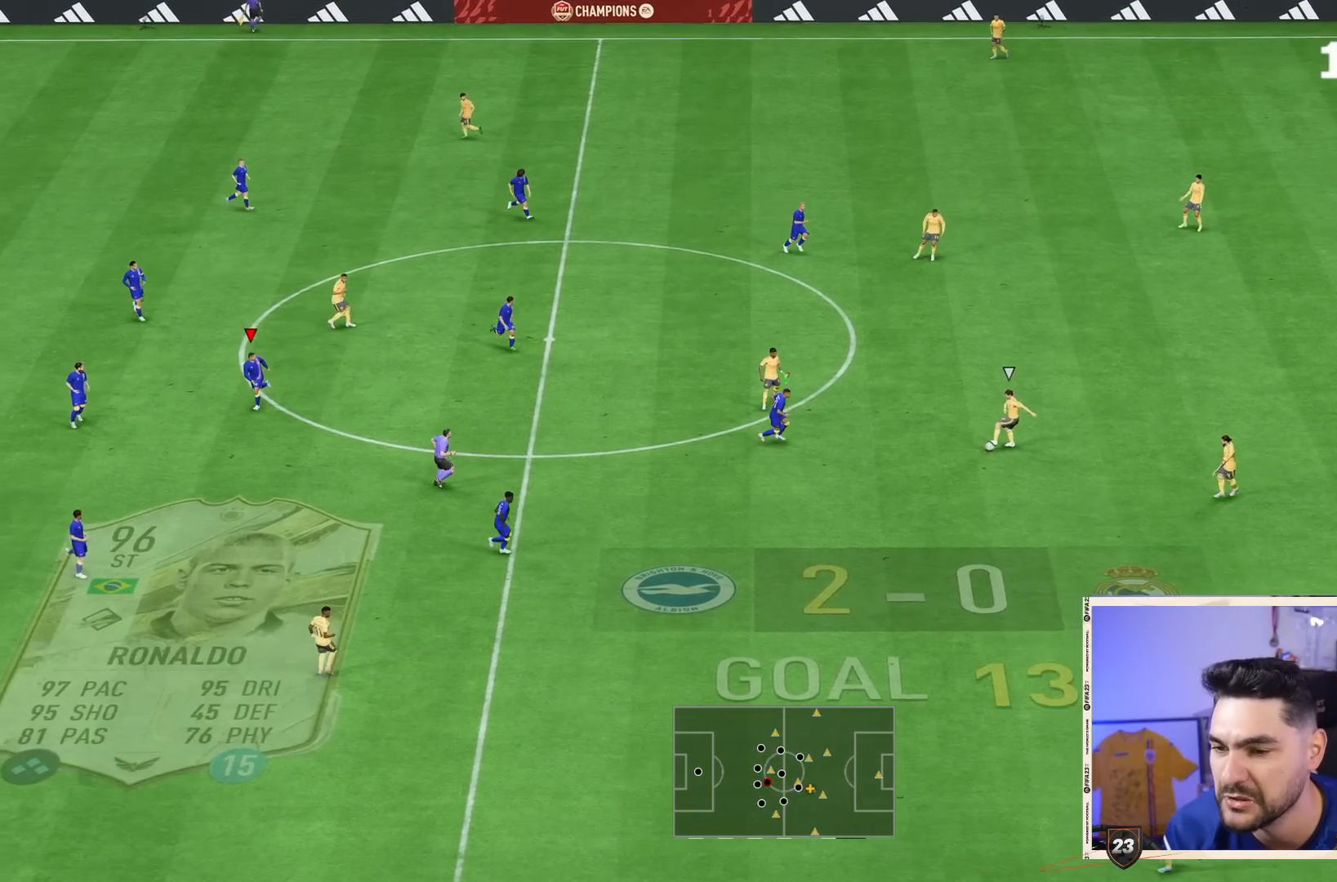
{"dt_ms": 500, "buttons": ["CROSS"], "left_stick": "down", "right_stick": "center", "events": []}
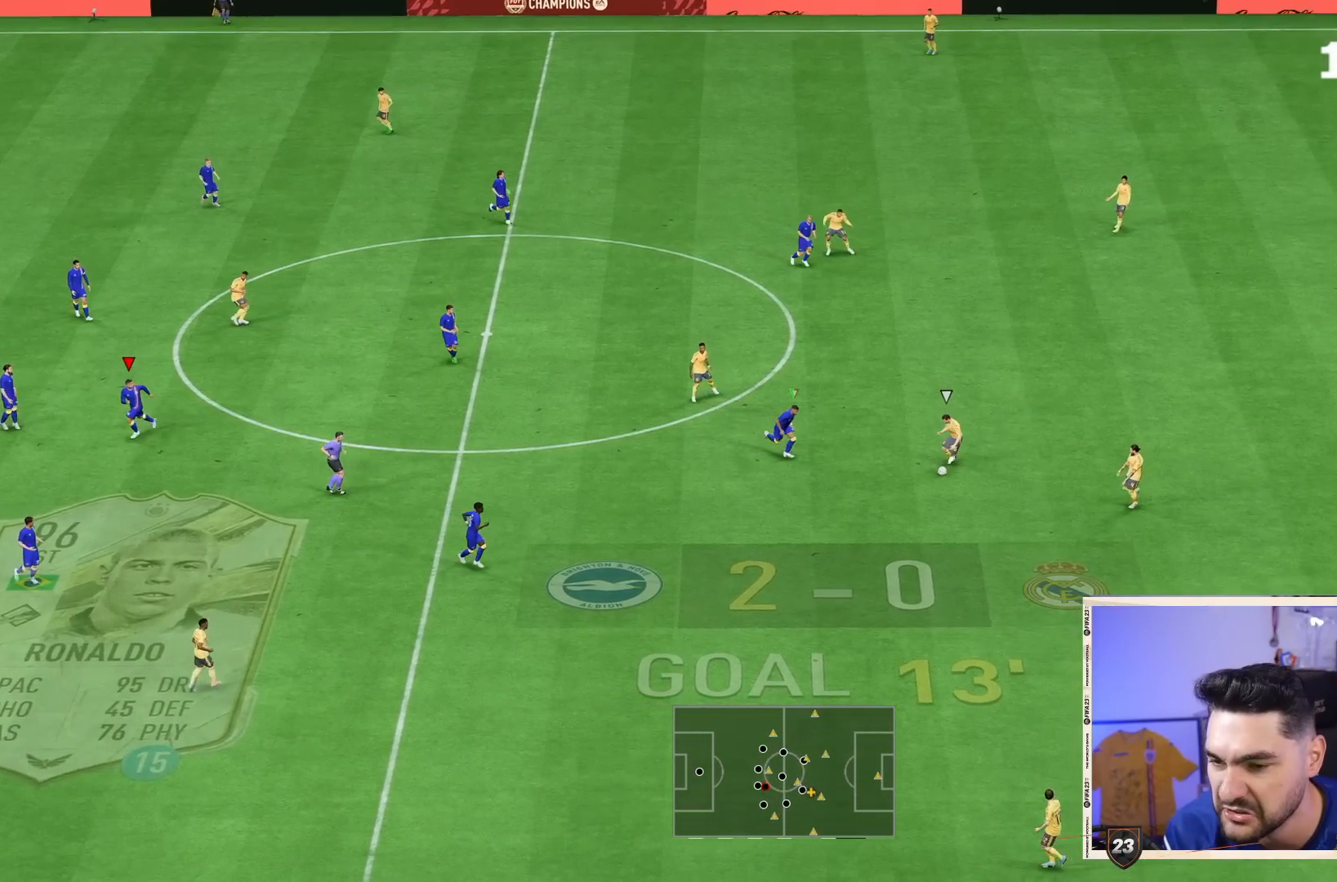
{"dt_ms": 500, "buttons": ["R2"], "left_stick": "down-right", "right_stick": "center", "events": [[217, "L1", "down"], [250, "R2", "down"], [317, "CROSS", "up"], [317, "L1", "up"], [317, "left_stick", "down-right"]]}